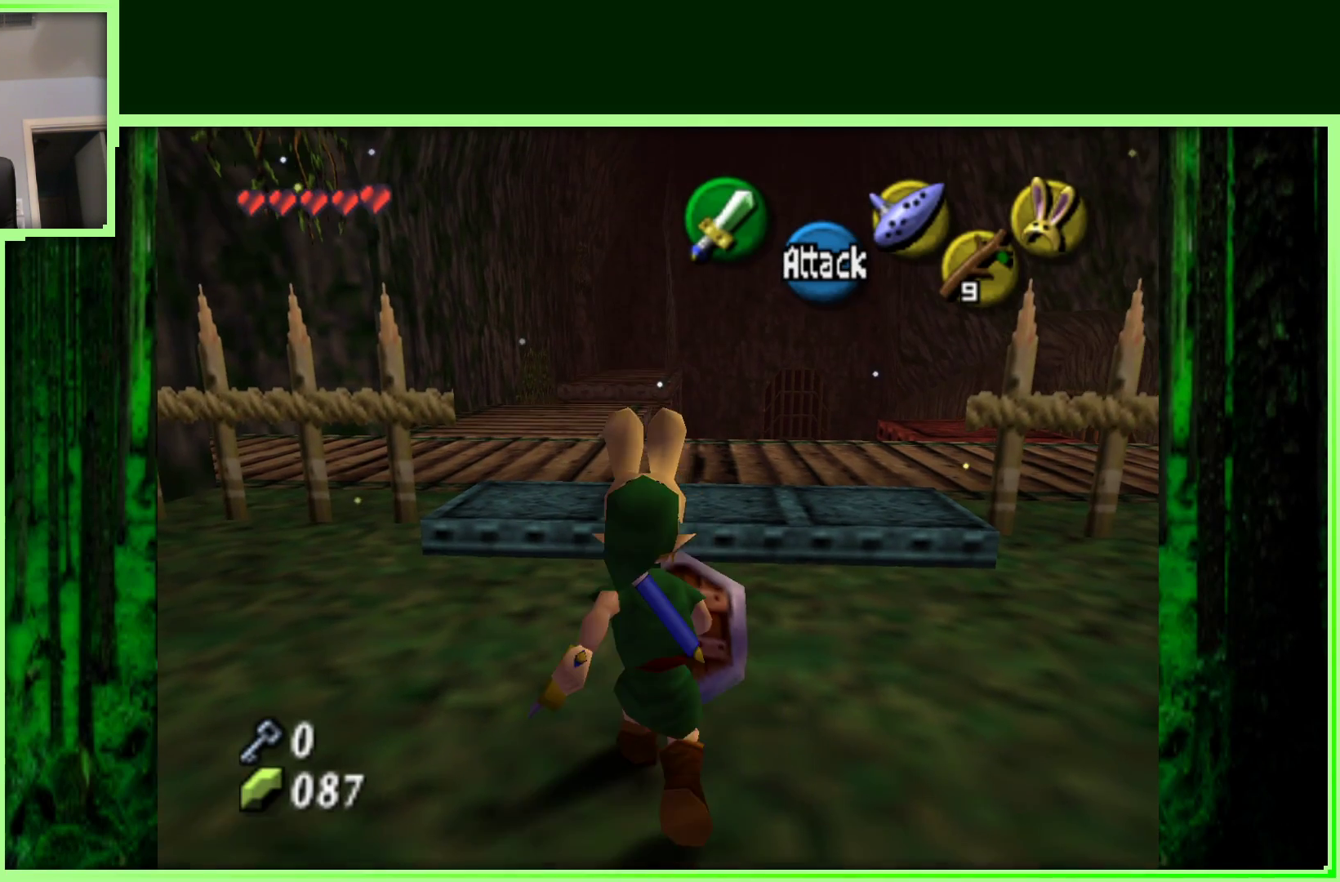
Gameplay with a controller (Nintendo layout); each line is a JSON object with the inputs held at the frame after it. "events" lists button and stick changes between this image and that frame as [ms after this image, input, new state], when the widget could be followed in between. Not read: L3 R3.
{"buttons": [], "left_stick": "up", "events": []}
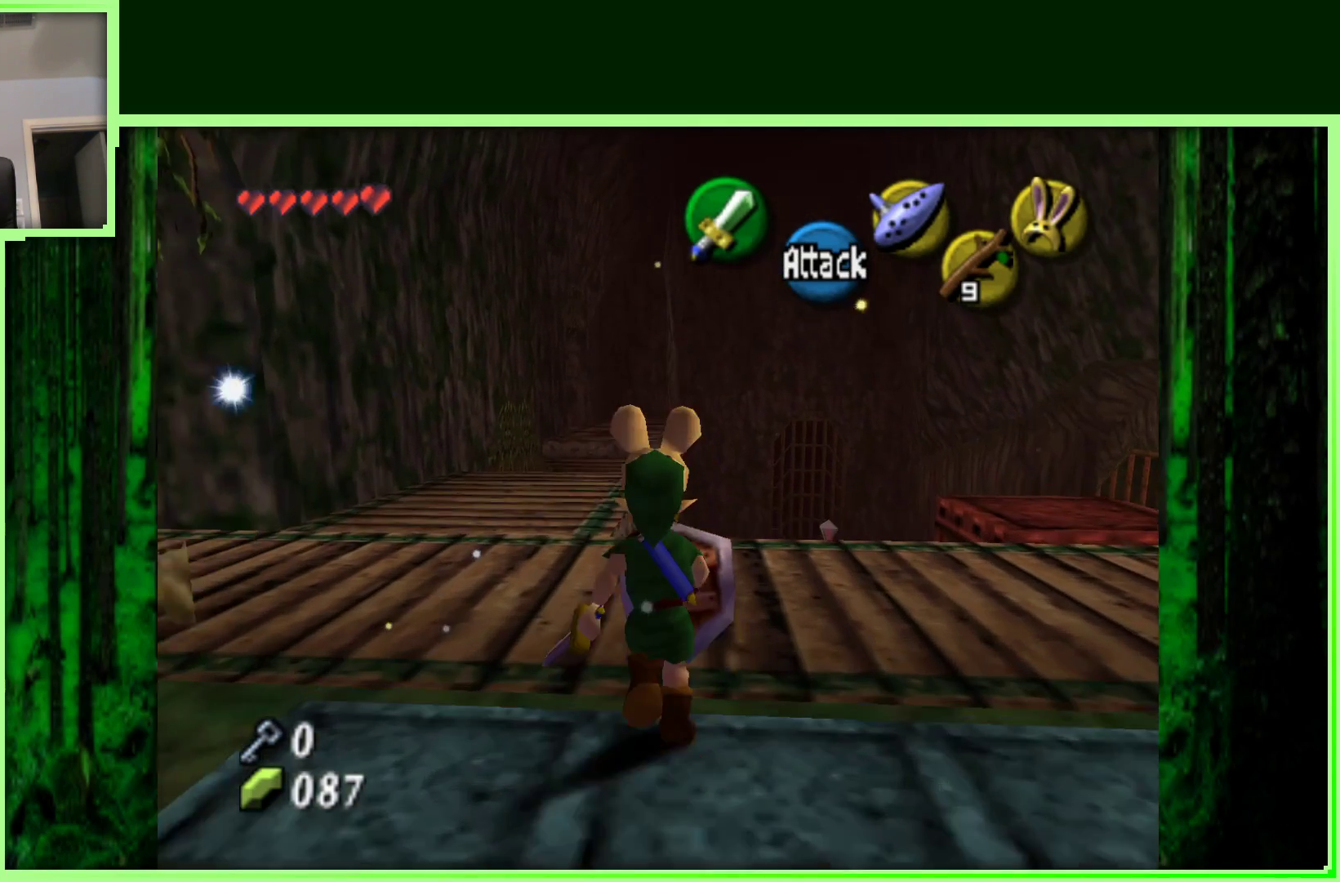
{"buttons": ["Z"], "left_stick": "center", "events": [[50, "left_stick", "center"], [283, "left_stick", "right"], [450, "Z", "down"], [500, "left_stick", "center"]]}
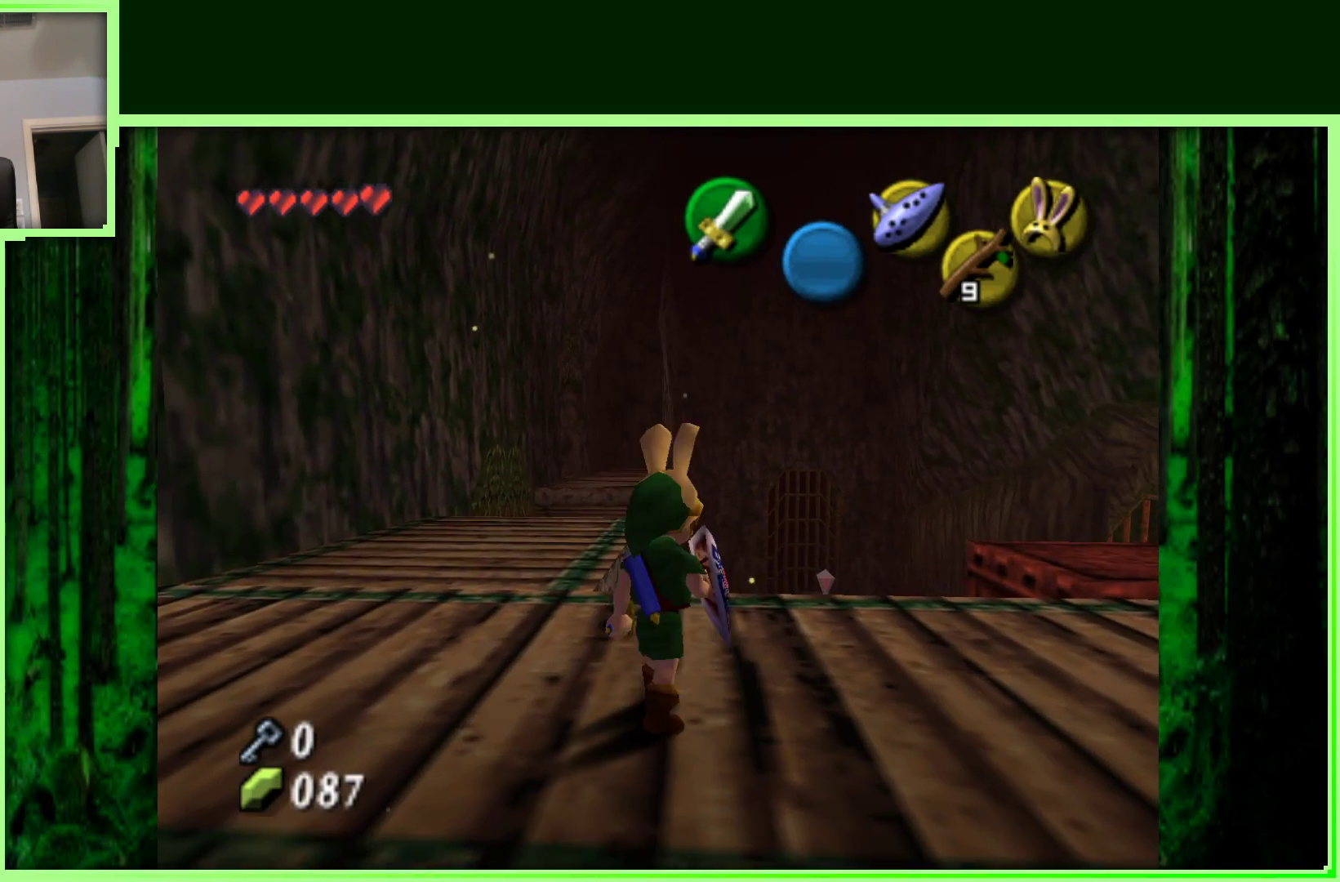
{"buttons": [], "left_stick": "center", "events": [[183, "Z", "up"]]}
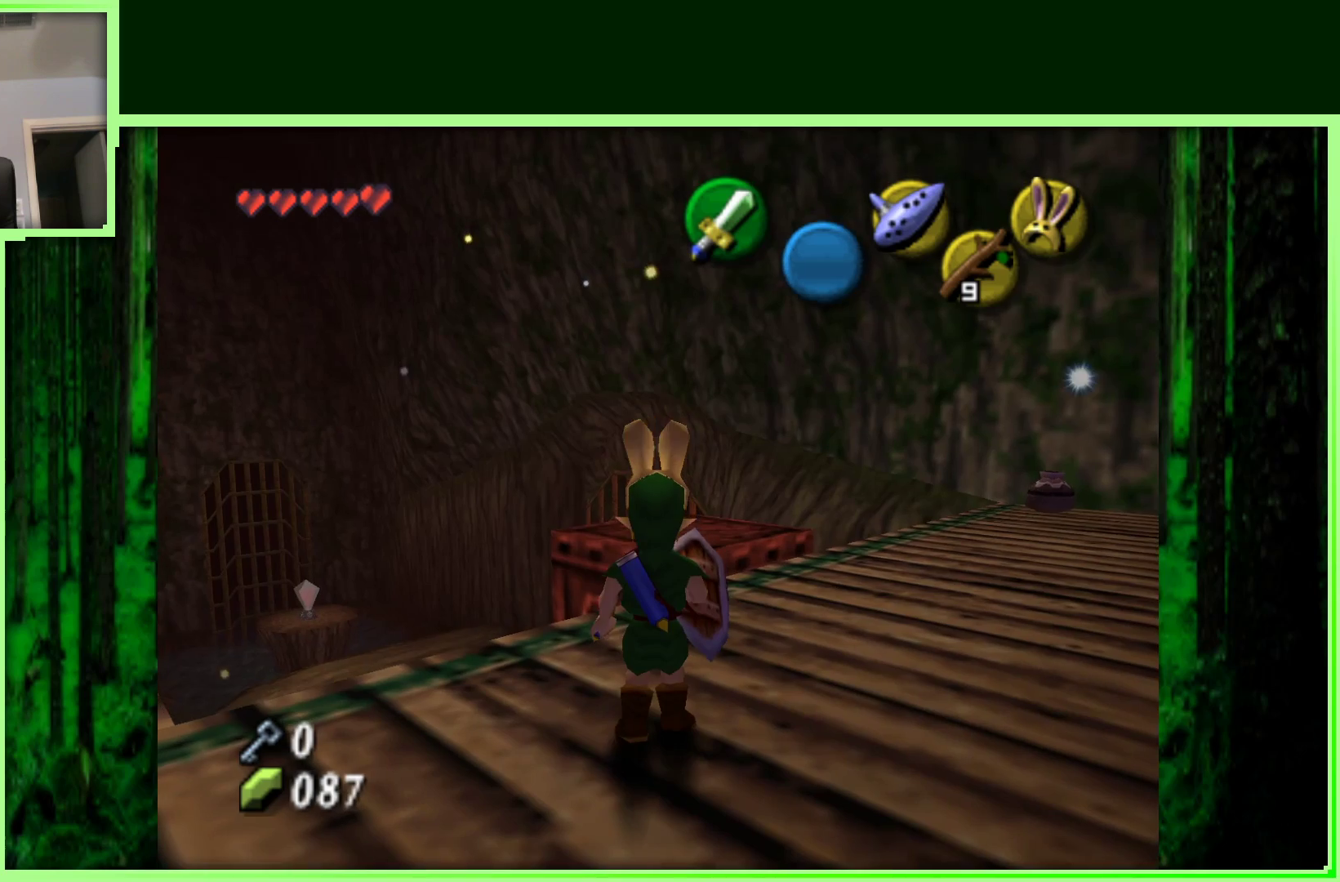
{"buttons": [], "left_stick": "center", "events": []}
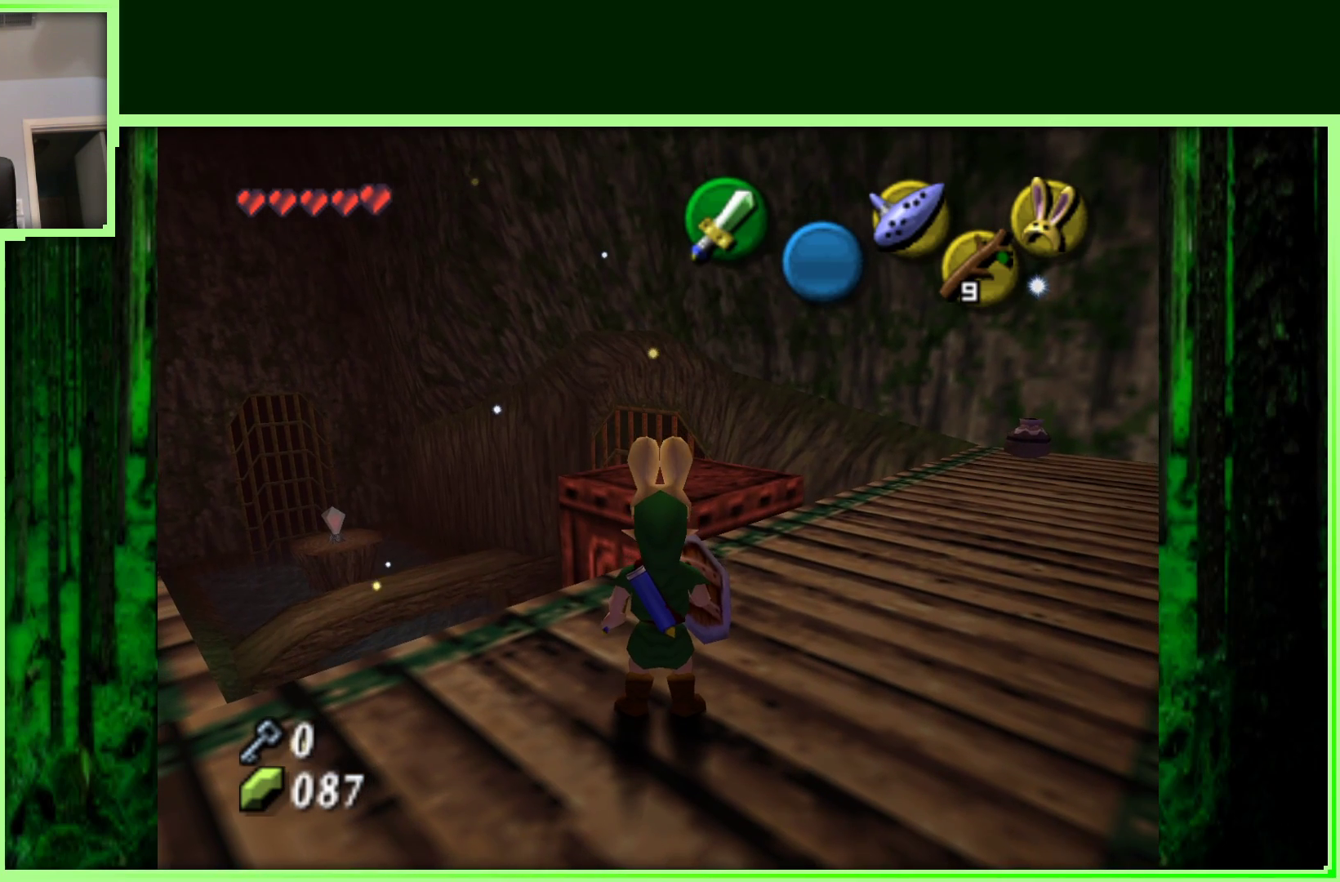
{"buttons": [], "left_stick": "center", "events": []}
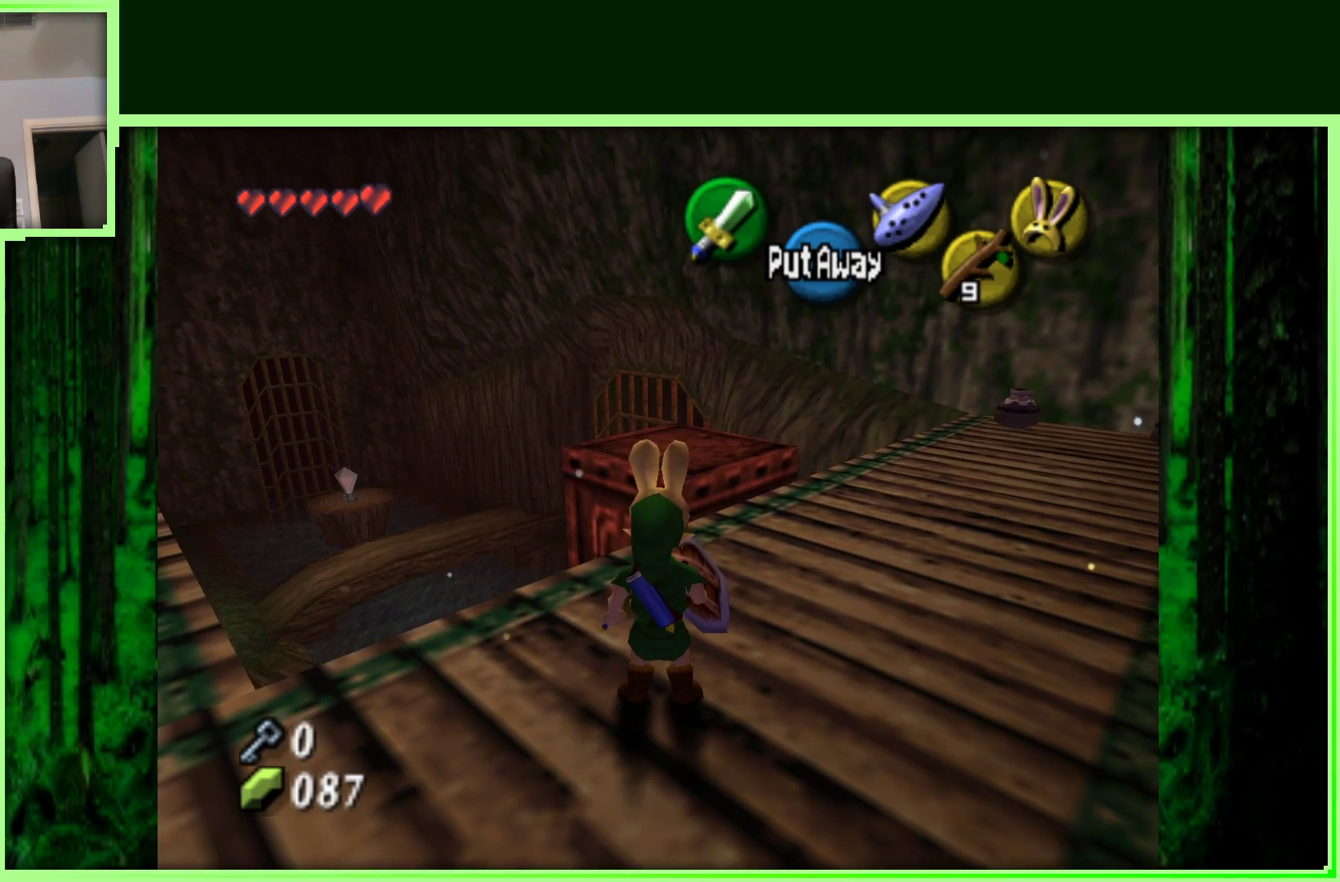
{"buttons": [], "left_stick": "center", "events": []}
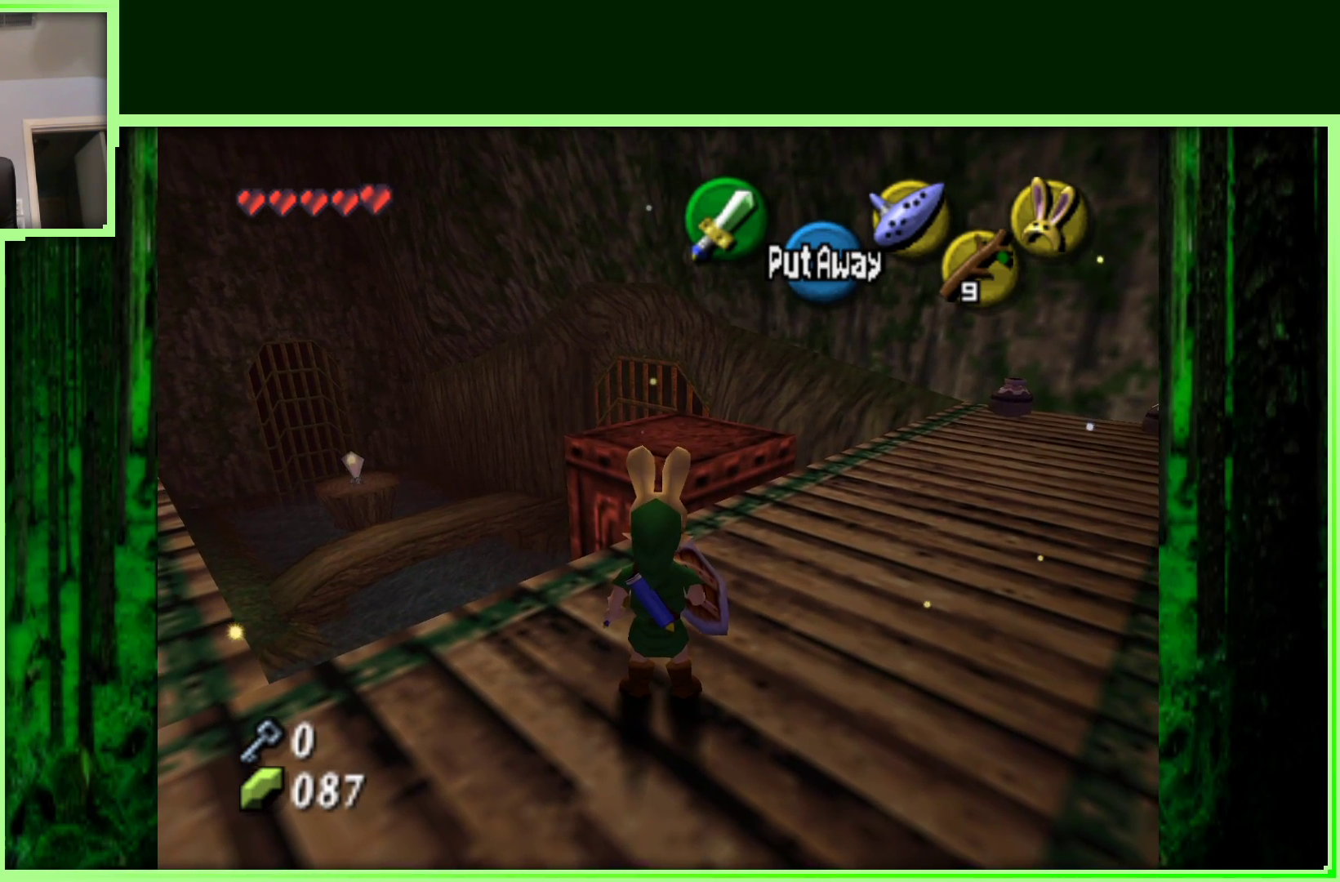
{"buttons": [], "left_stick": "left", "events": [[133, "left_stick", "down-left"], [433, "left_stick", "left"]]}
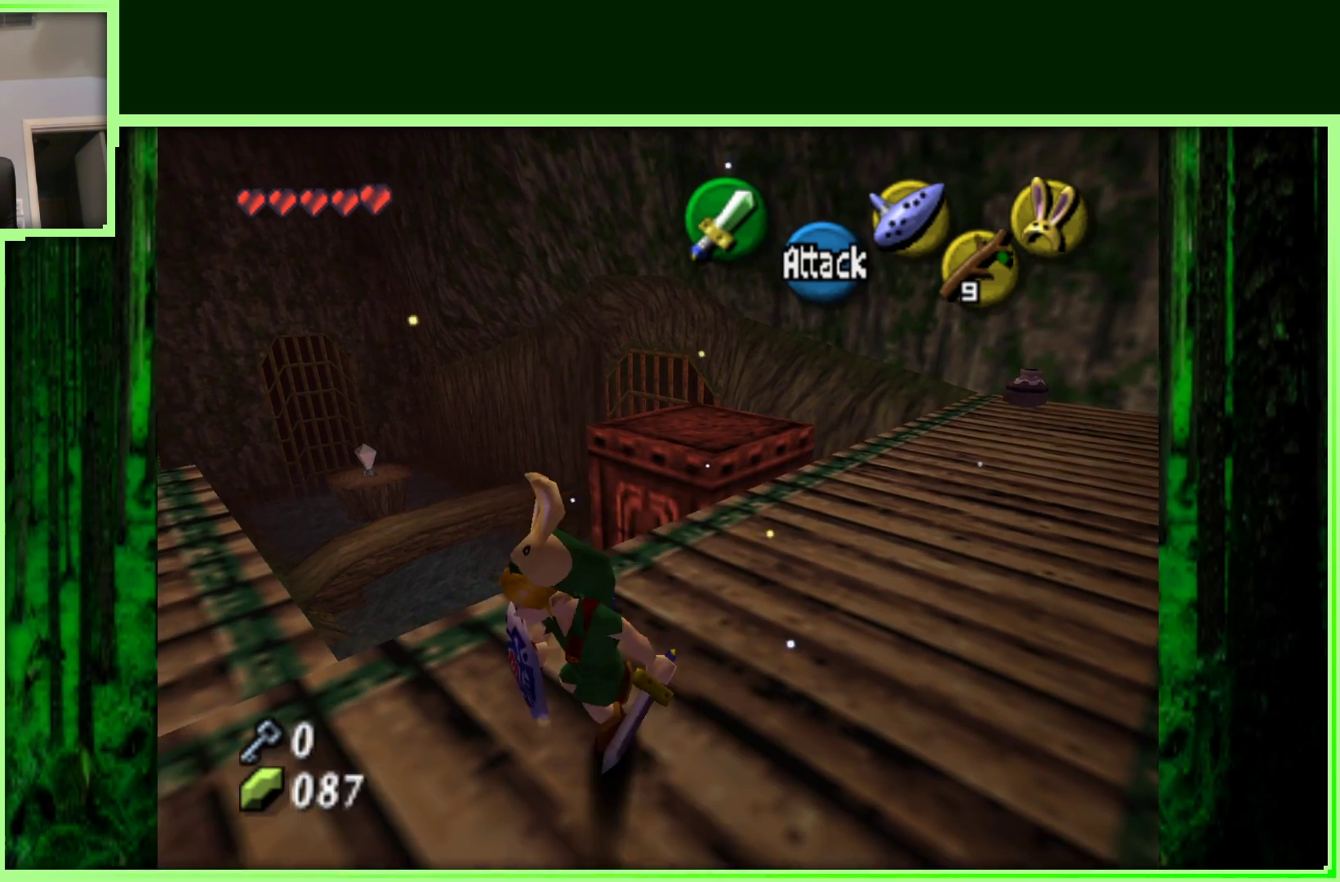
{"buttons": [], "left_stick": "up-left", "events": [[50, "left_stick", "up-left"]]}
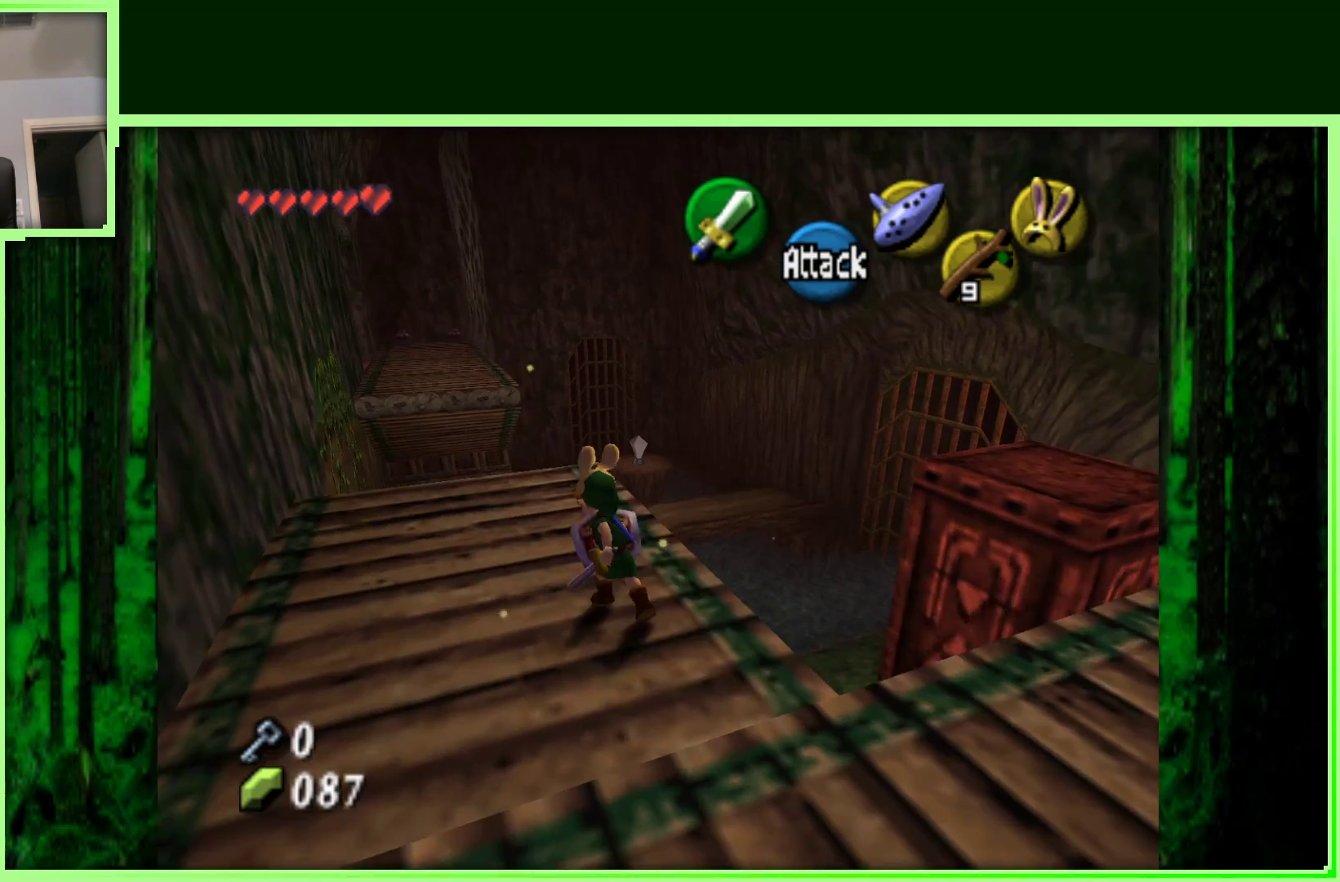
{"buttons": [], "left_stick": "center", "events": [[133, "left_stick", "center"]]}
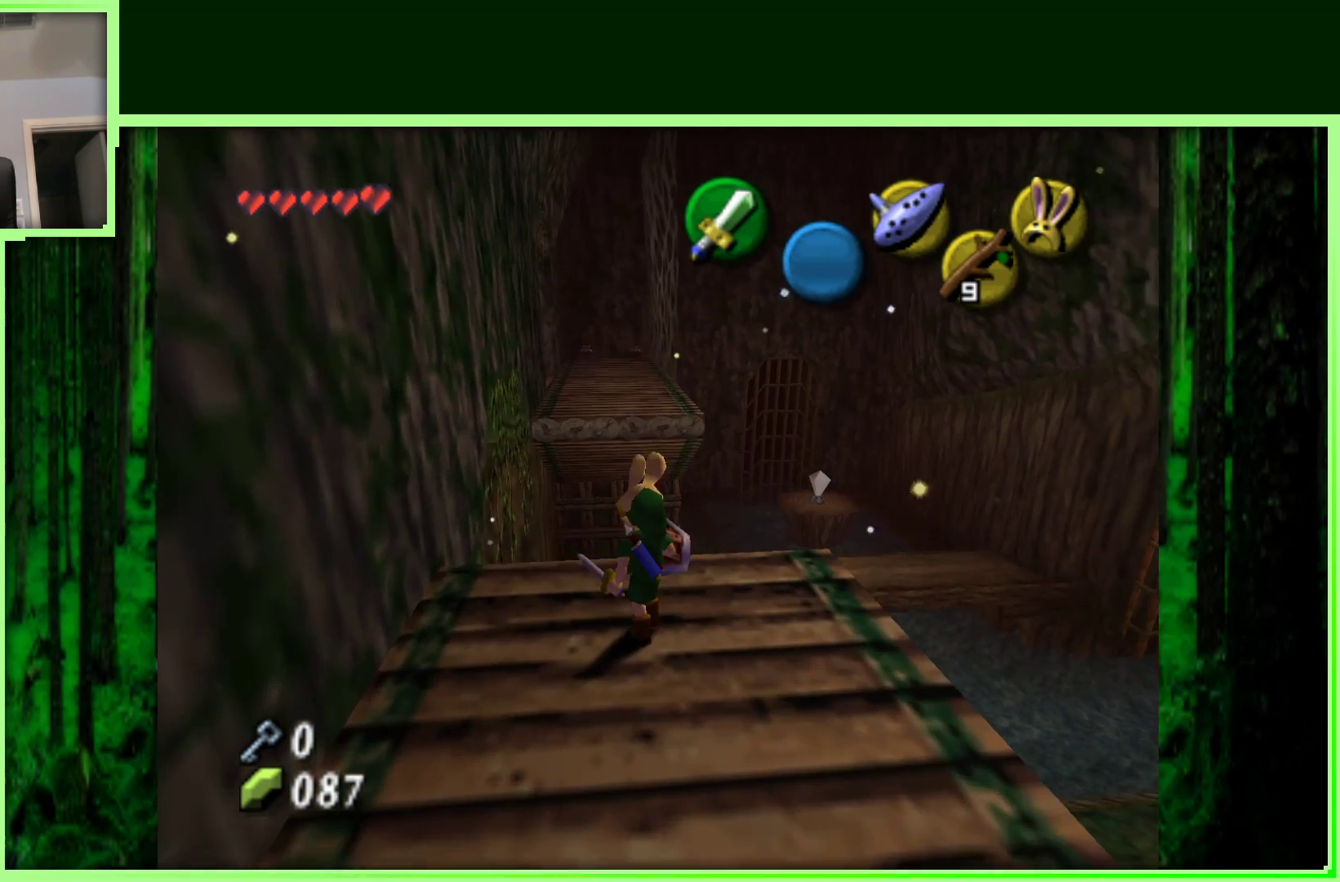
{"buttons": [], "left_stick": "down", "events": [[283, "left_stick", "down"]]}
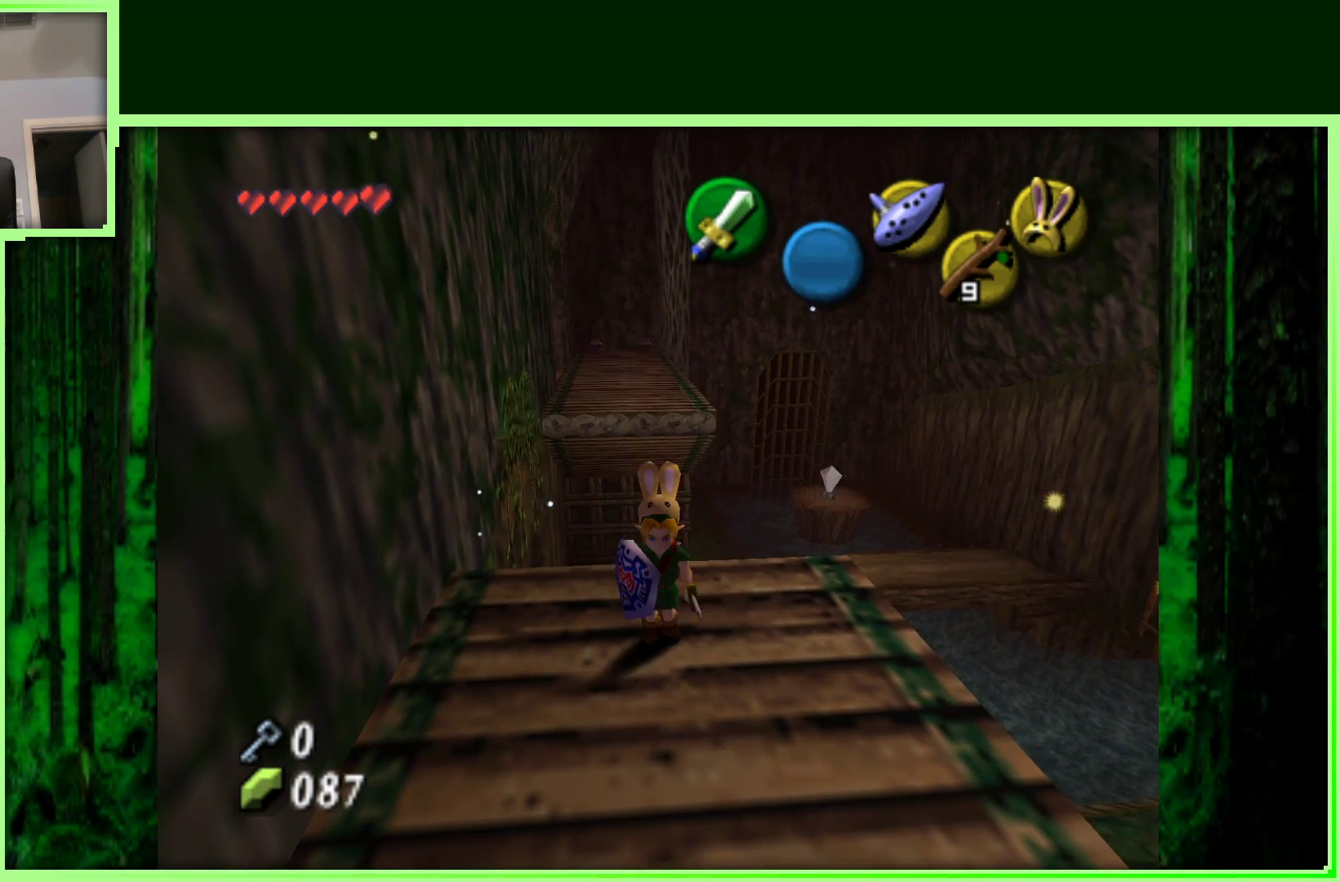
{"buttons": [], "left_stick": "down", "events": []}
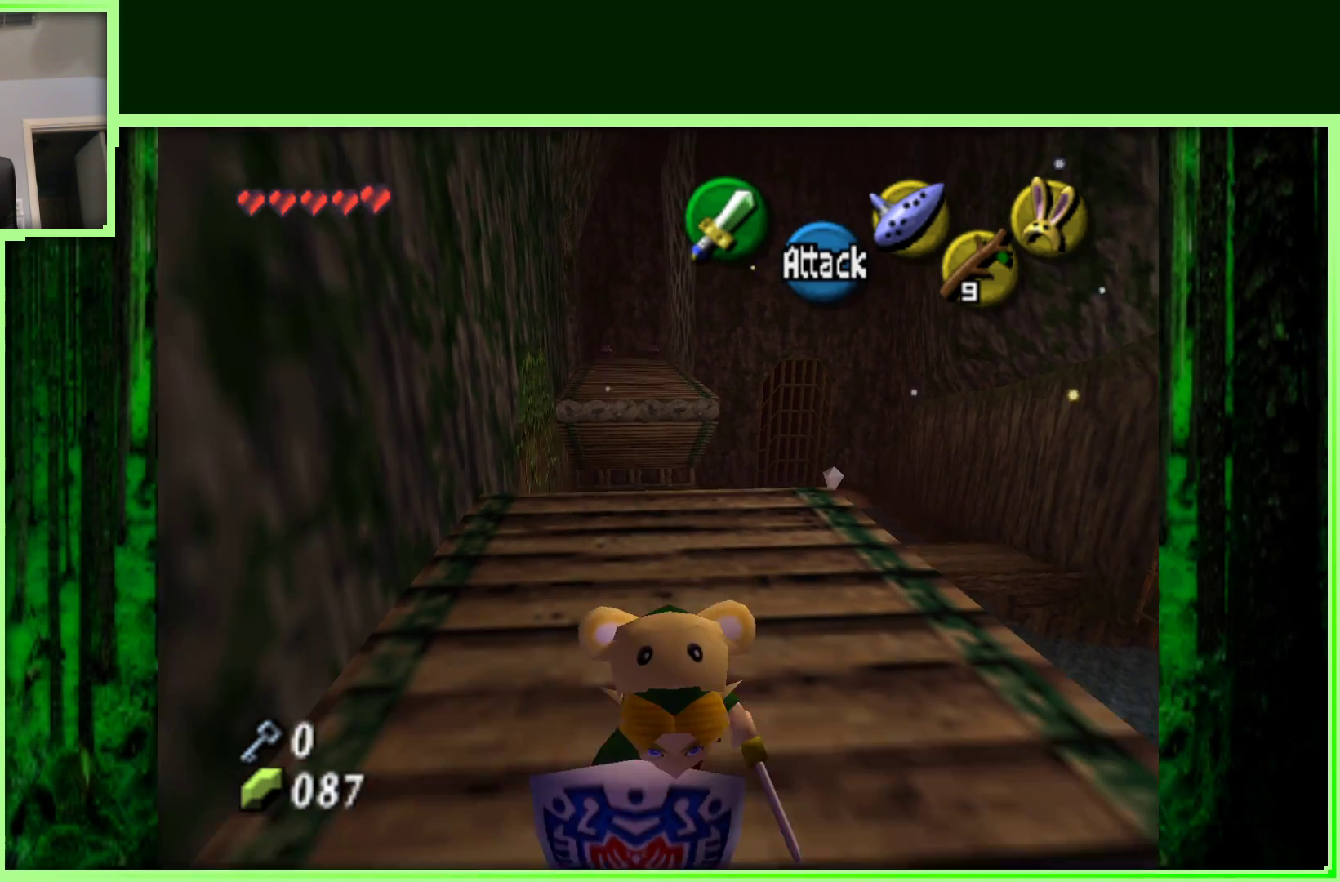
{"buttons": ["Z"], "left_stick": "center", "events": [[83, "left_stick", "left"], [283, "left_stick", "center"], [433, "Z", "down"]]}
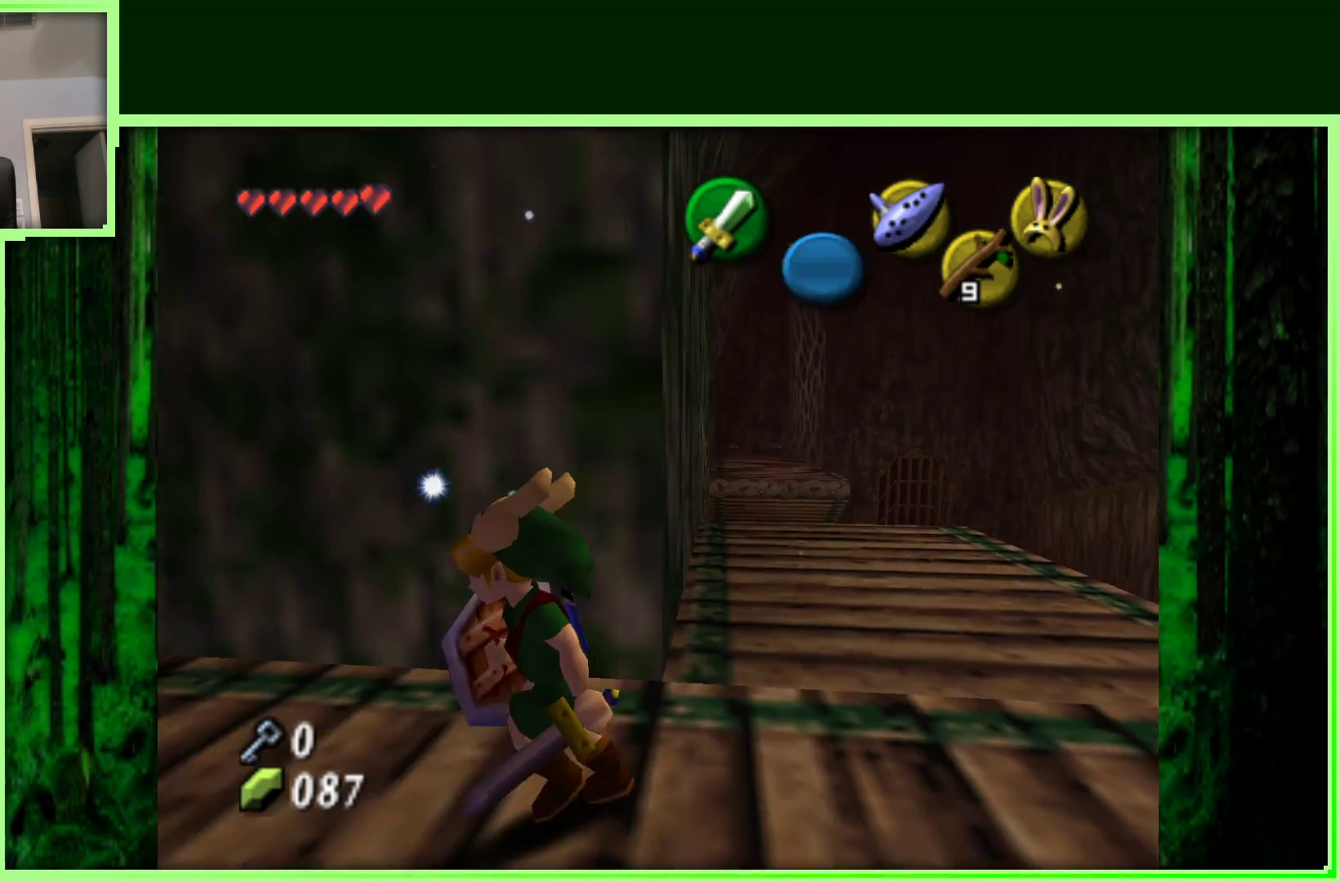
{"buttons": [], "left_stick": "up", "events": [[133, "Z", "up"], [300, "left_stick", "up"]]}
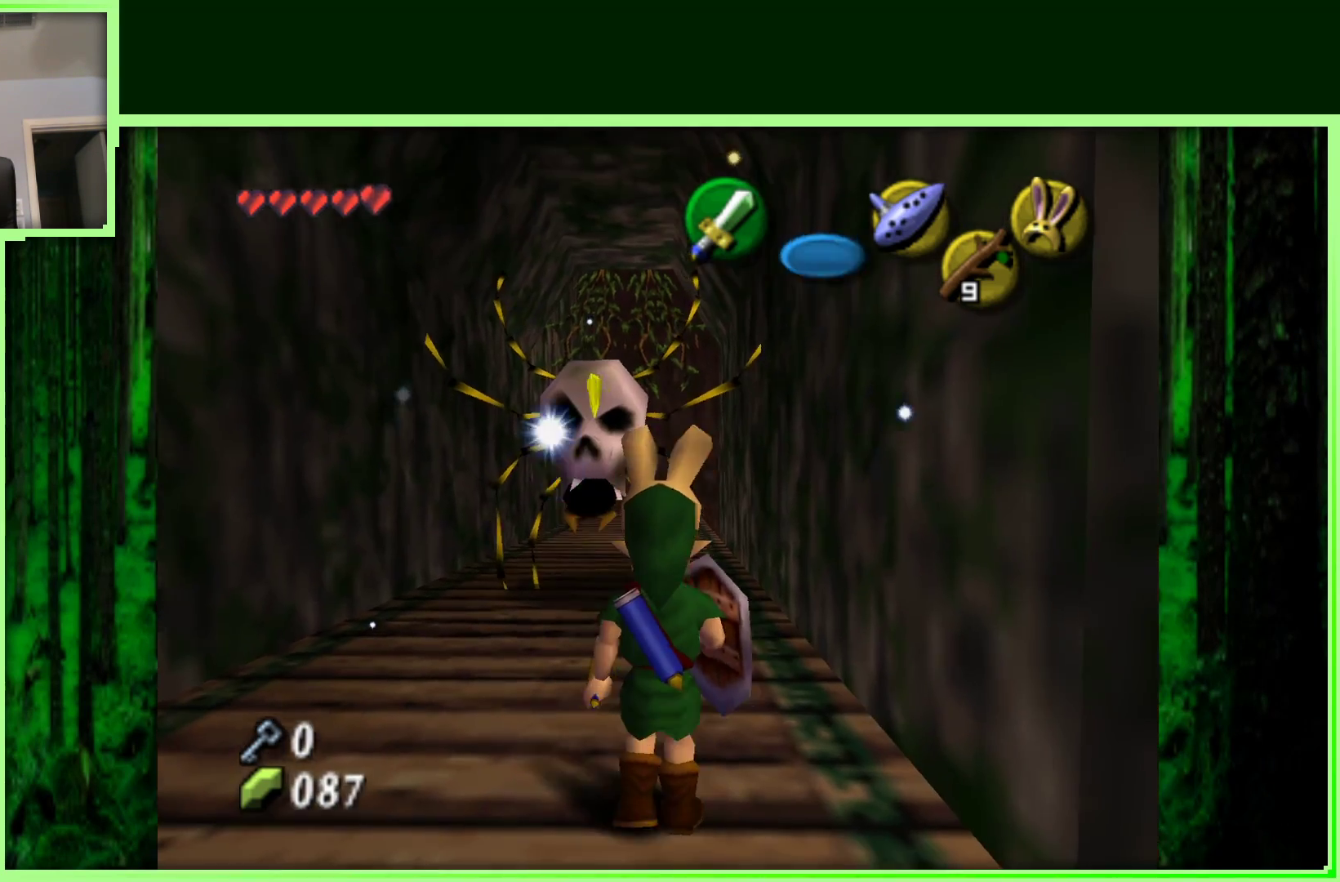
{"buttons": [], "left_stick": "center", "events": [[50, "left_stick", "center"]]}
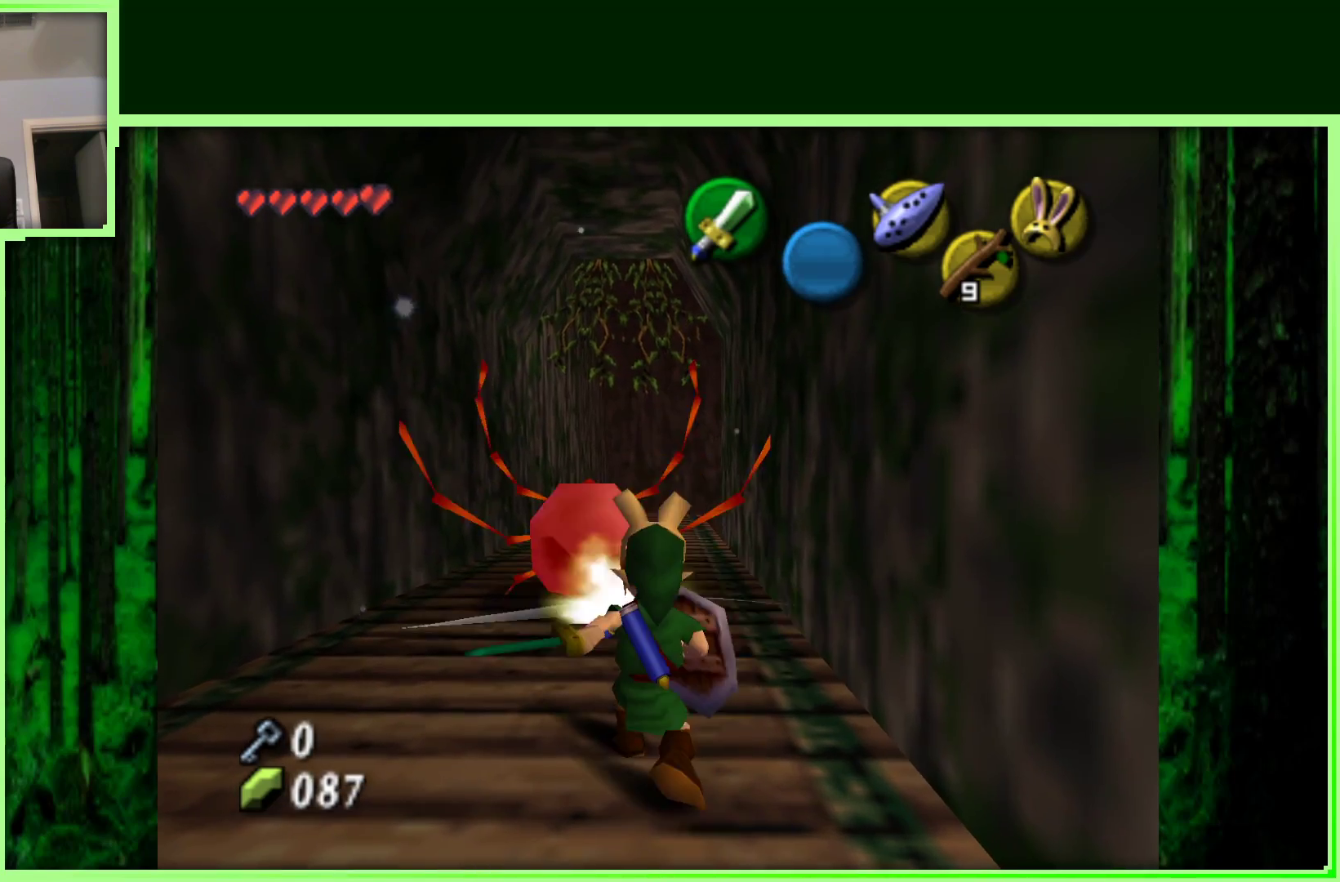
{"buttons": [], "left_stick": "up", "events": [[250, "left_stick", "up"]]}
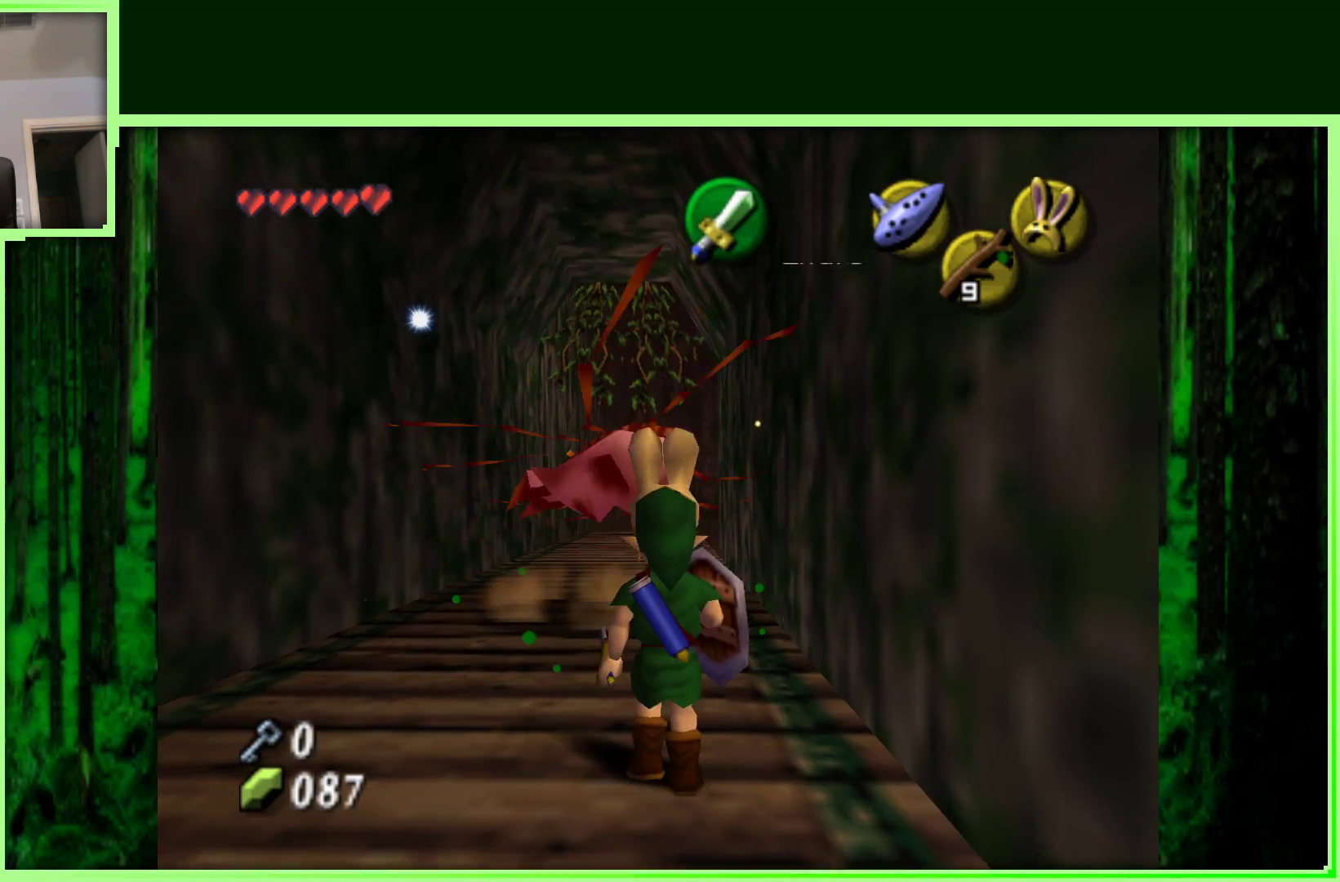
{"buttons": [], "left_stick": "up", "events": []}
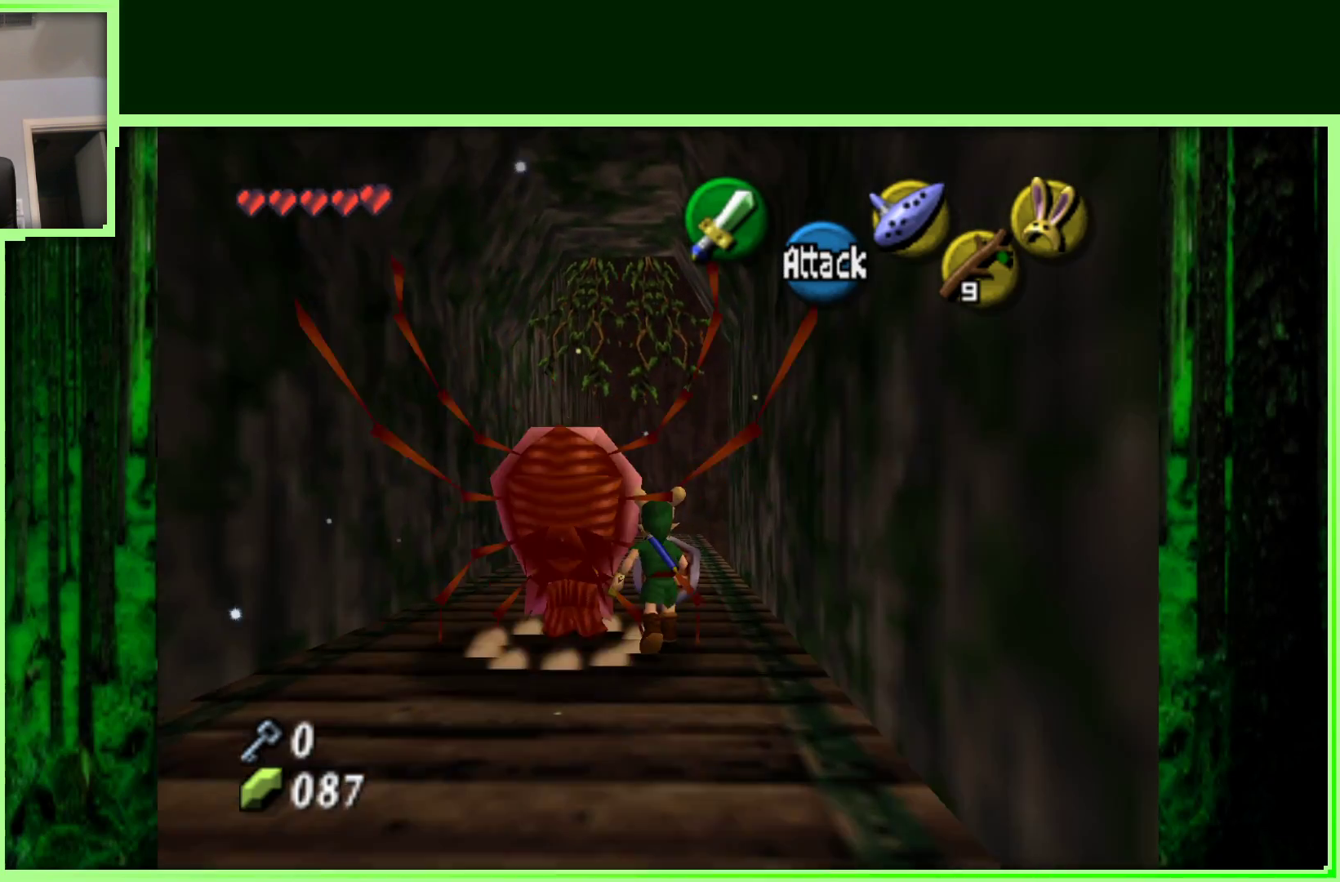
{"buttons": [], "left_stick": "up", "events": []}
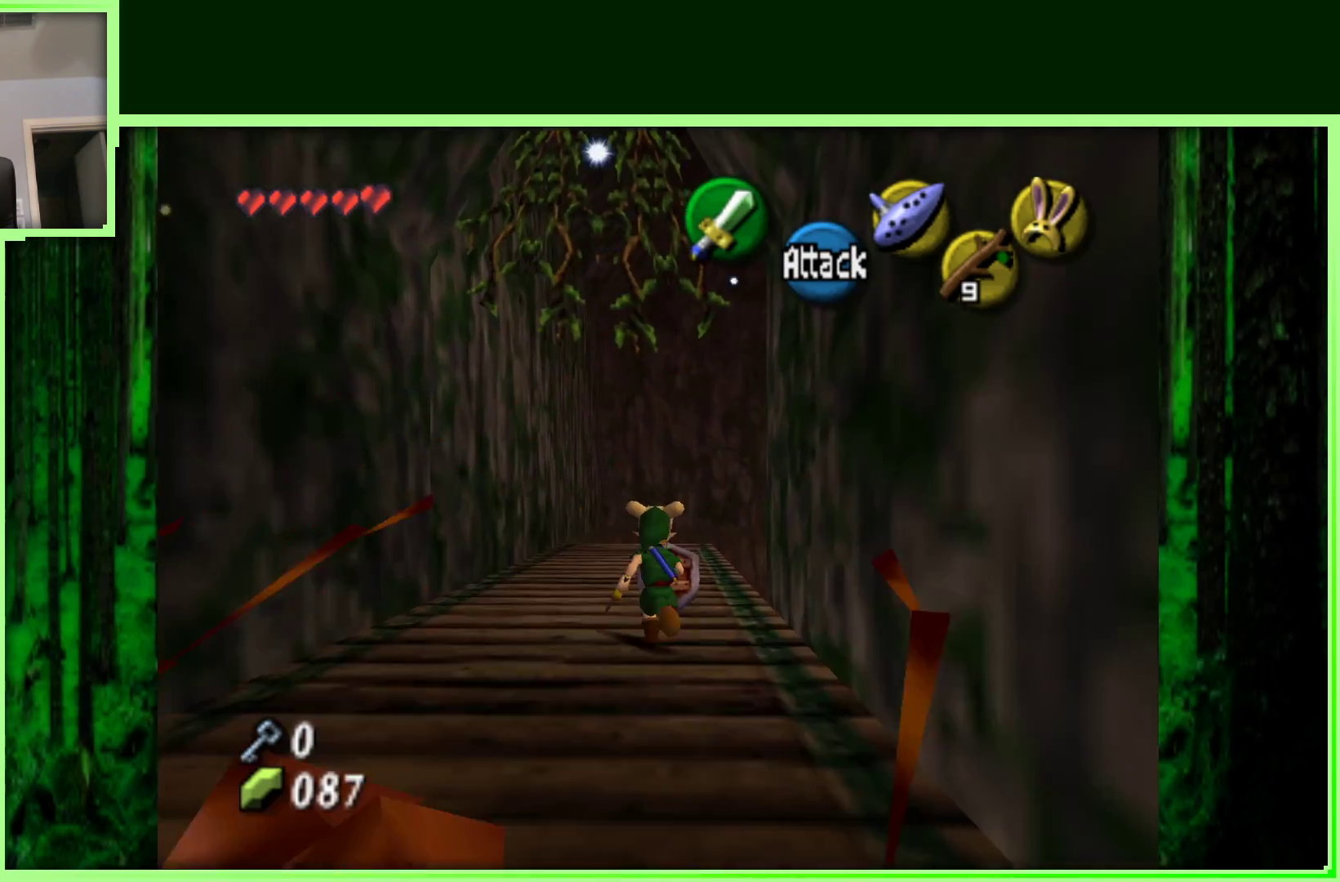
{"buttons": [], "left_stick": "up", "events": []}
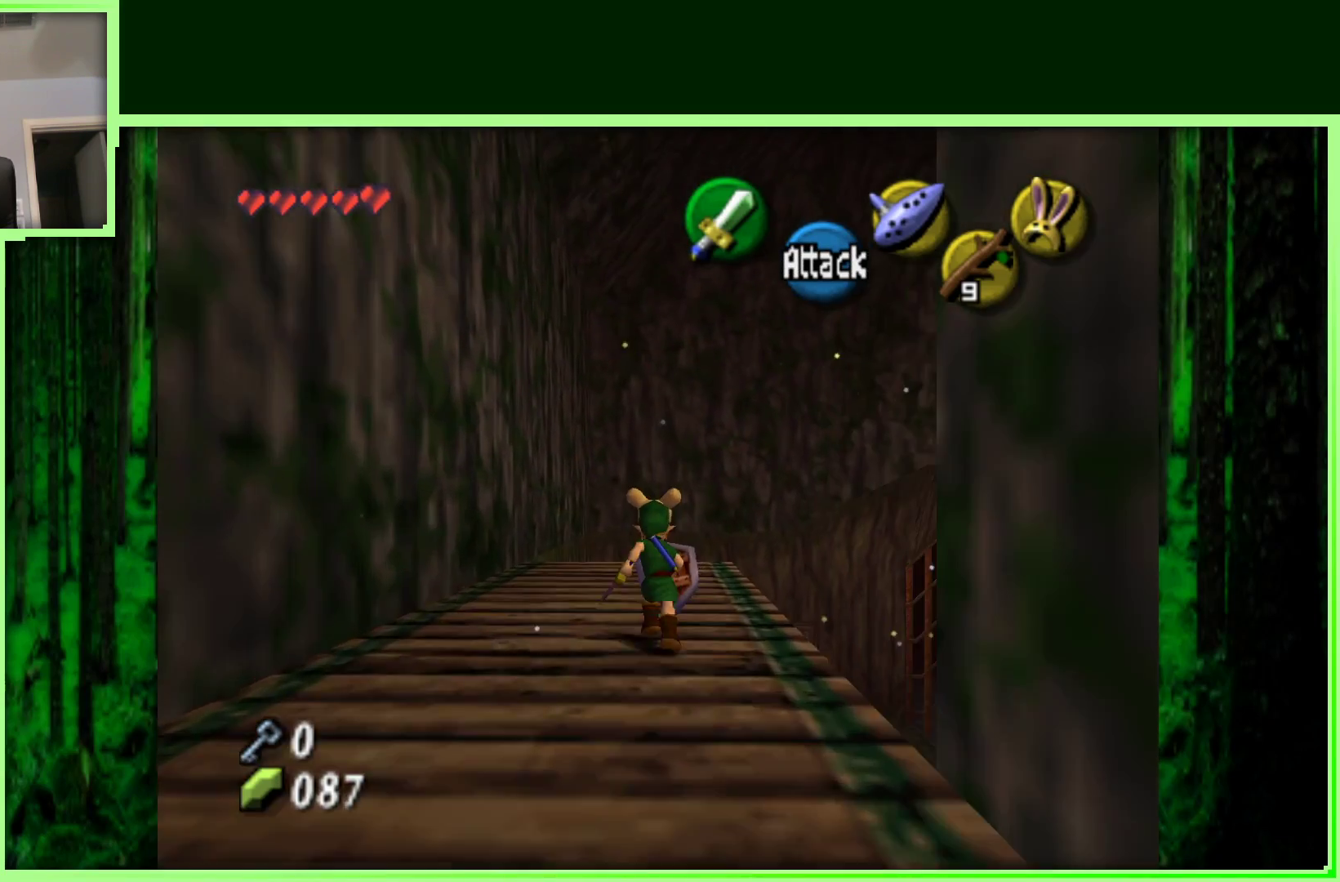
{"buttons": [], "left_stick": "center", "events": [[150, "left_stick", "center"], [367, "left_stick", "right"], [467, "left_stick", "center"]]}
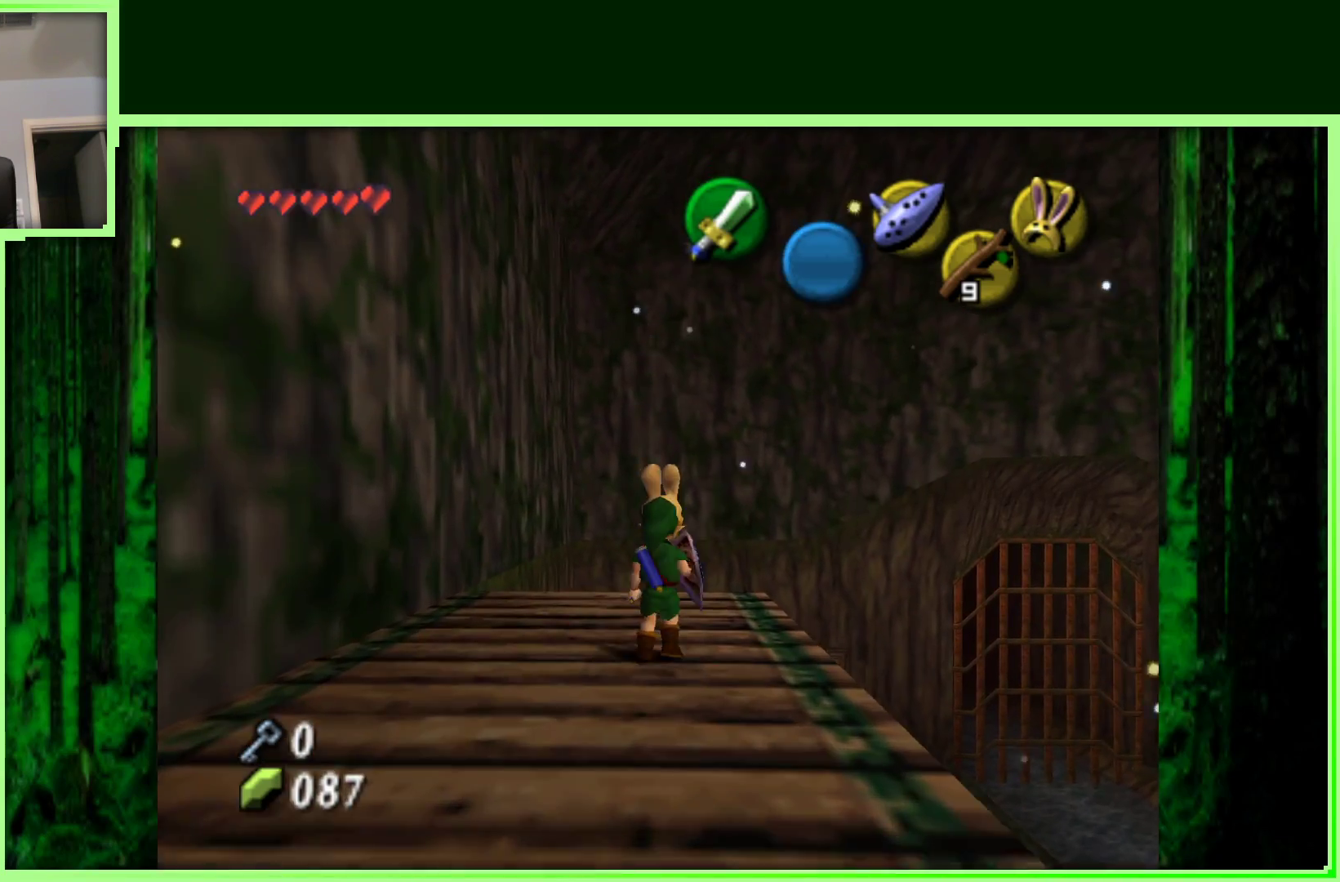
{"buttons": [], "left_stick": "center", "events": [[50, "Z", "down"], [250, "Z", "up"]]}
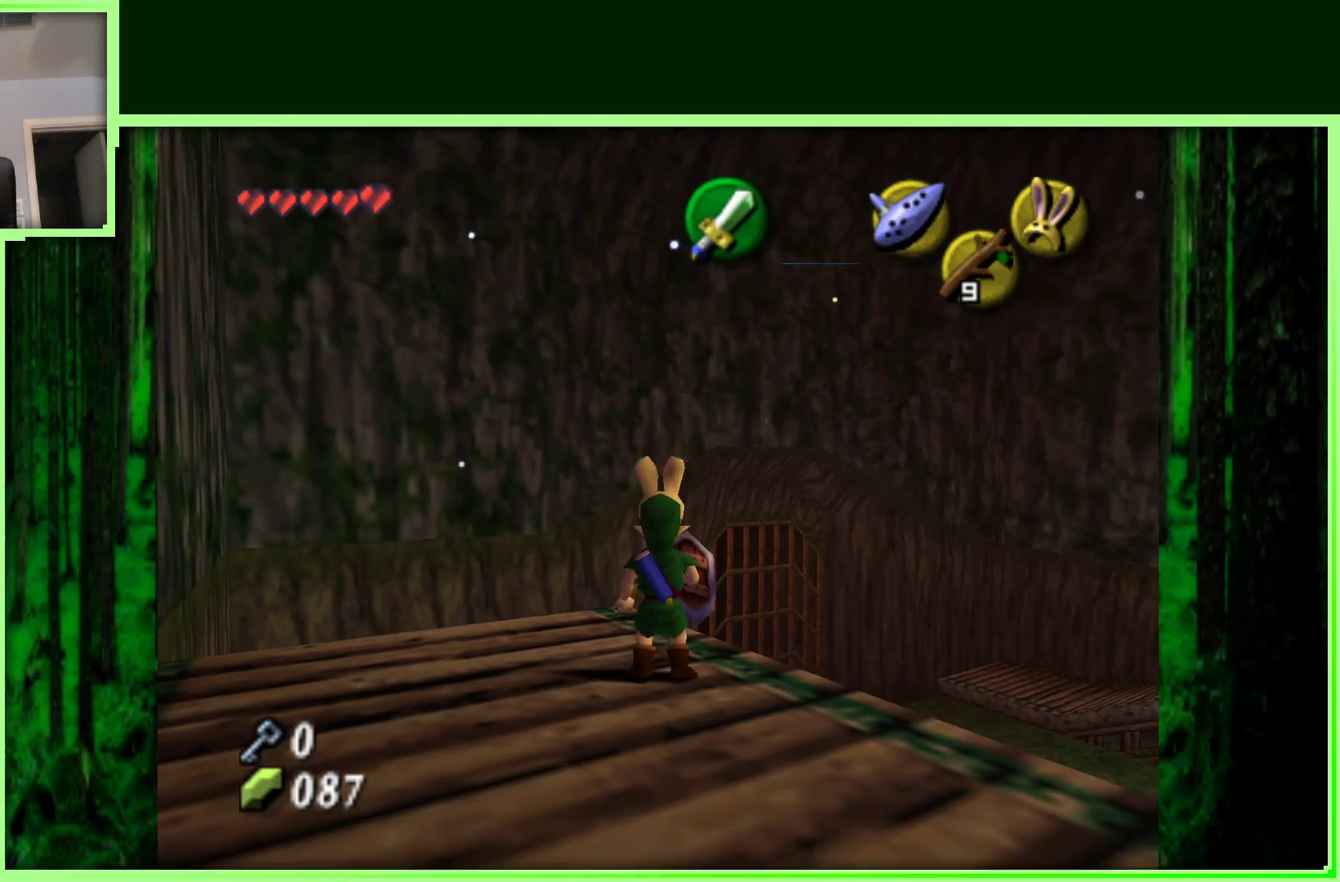
{"buttons": ["Z"], "left_stick": "center", "events": [[150, "left_stick", "right"], [250, "left_stick", "center"], [317, "Z", "down"]]}
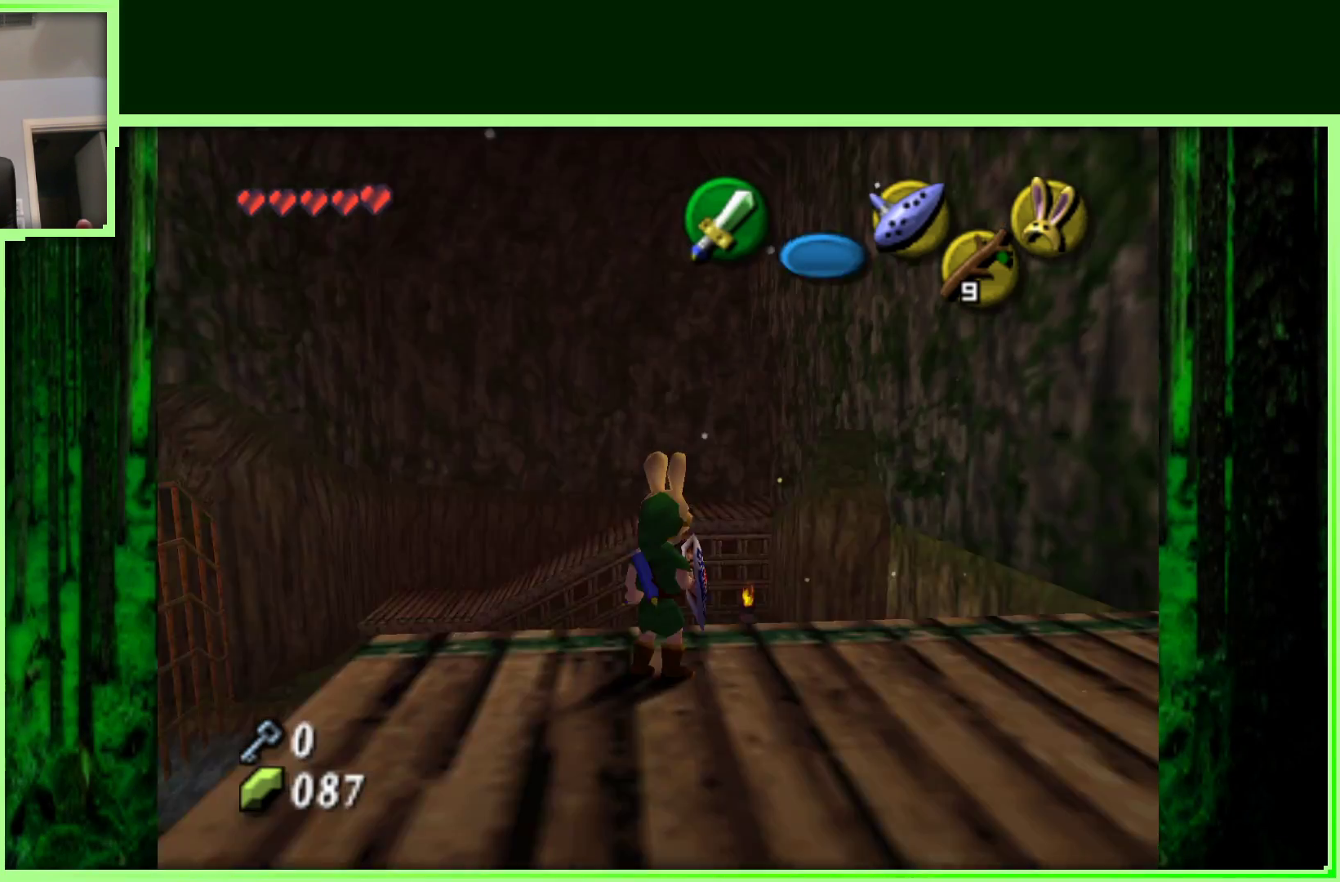
{"buttons": [], "left_stick": "center", "events": [[17, "Z", "up"]]}
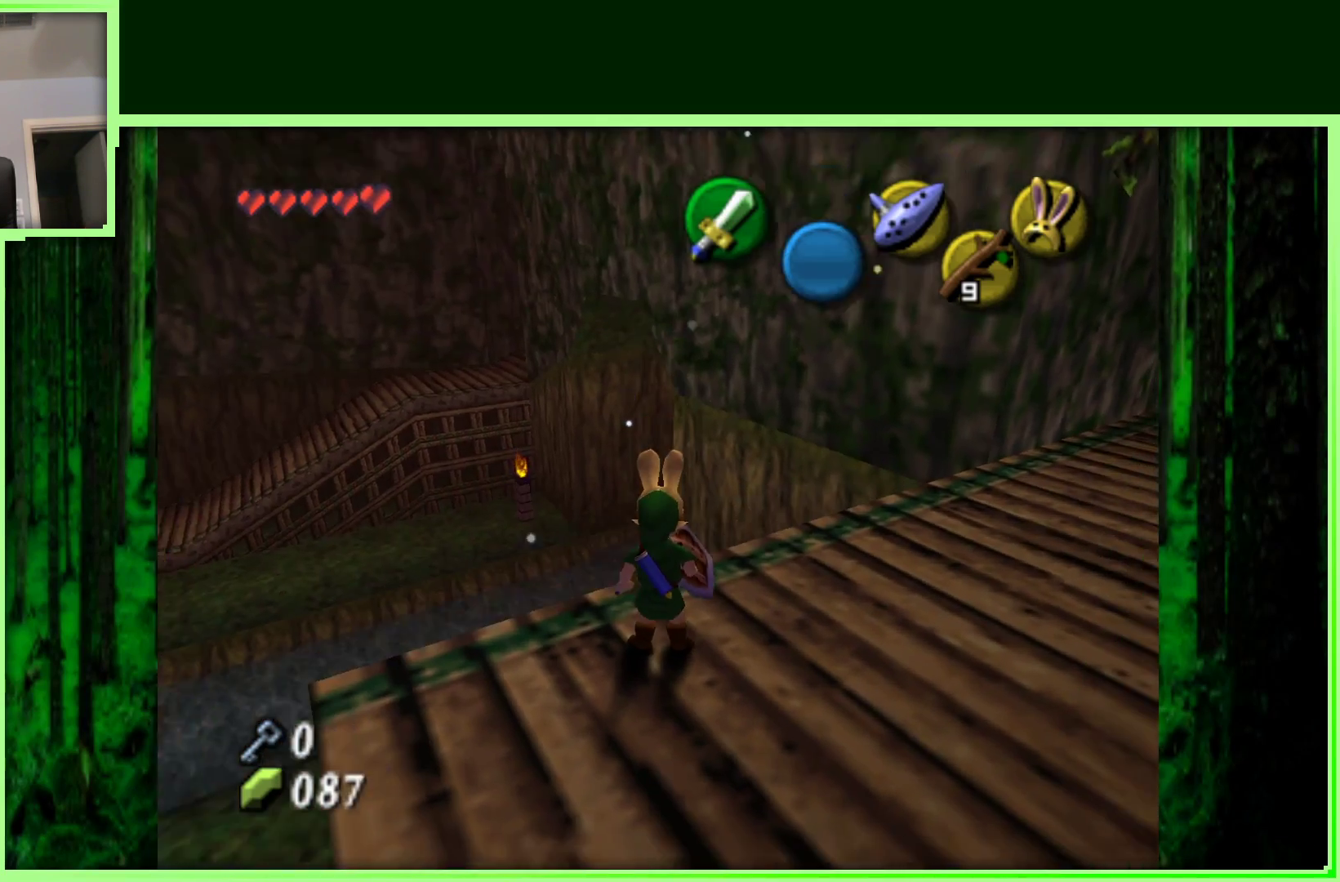
{"buttons": ["Z"], "left_stick": "center", "events": [[267, "left_stick", "down-left"], [417, "left_stick", "center"], [500, "Z", "down"]]}
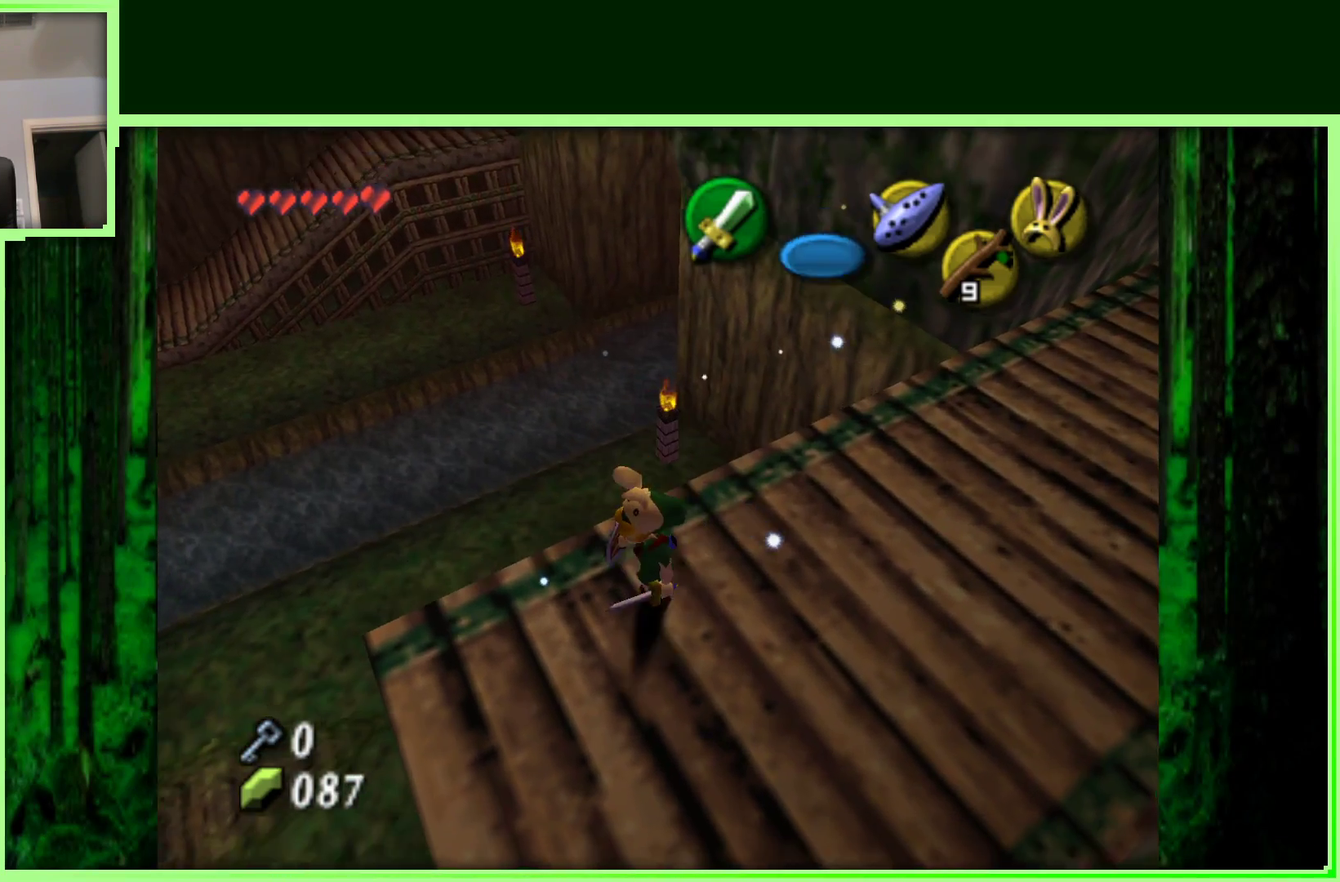
{"buttons": [], "left_stick": "center", "events": [[233, "Z", "up"]]}
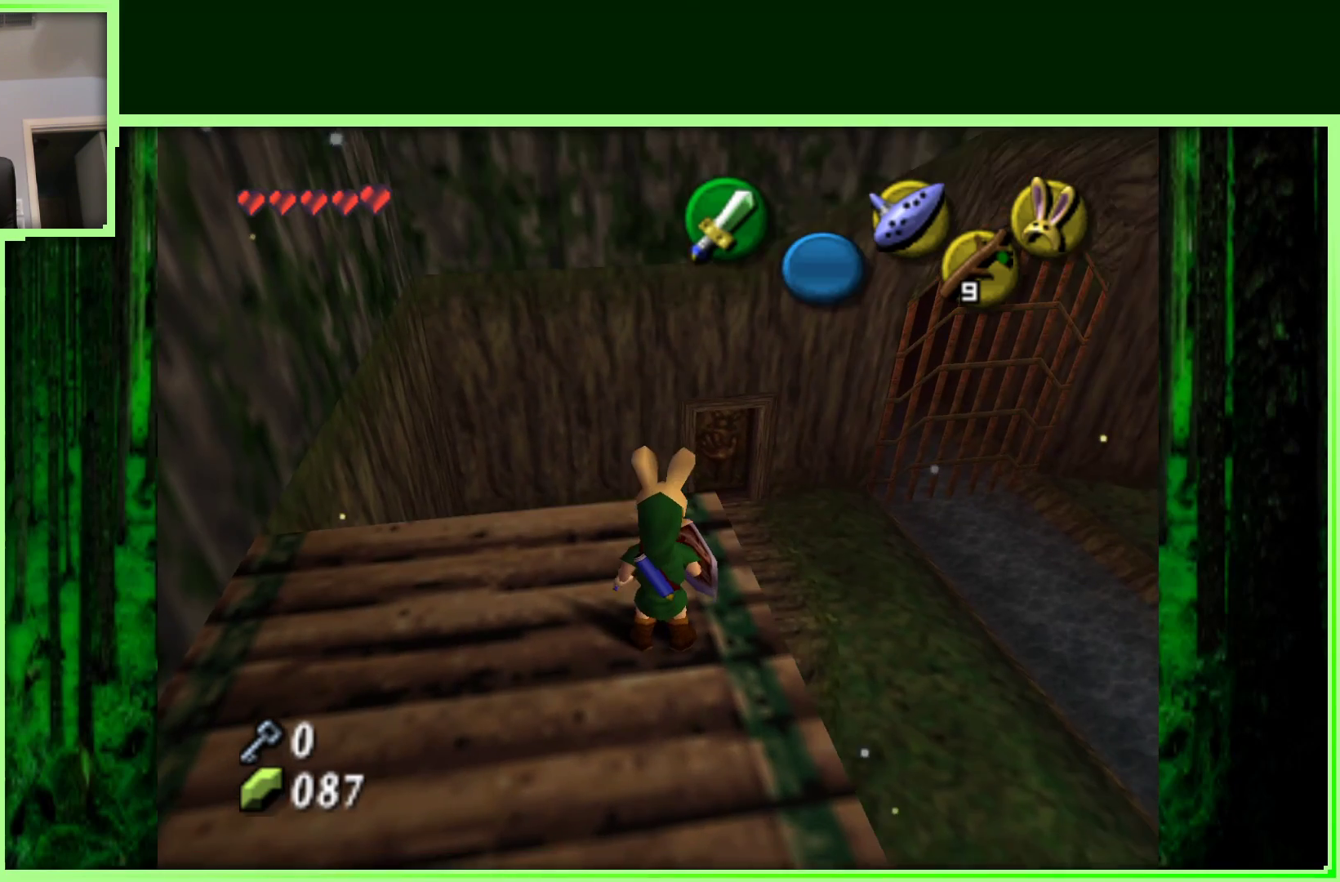
{"buttons": [], "left_stick": "center", "events": [[233, "left_stick", "up"], [417, "left_stick", "center"]]}
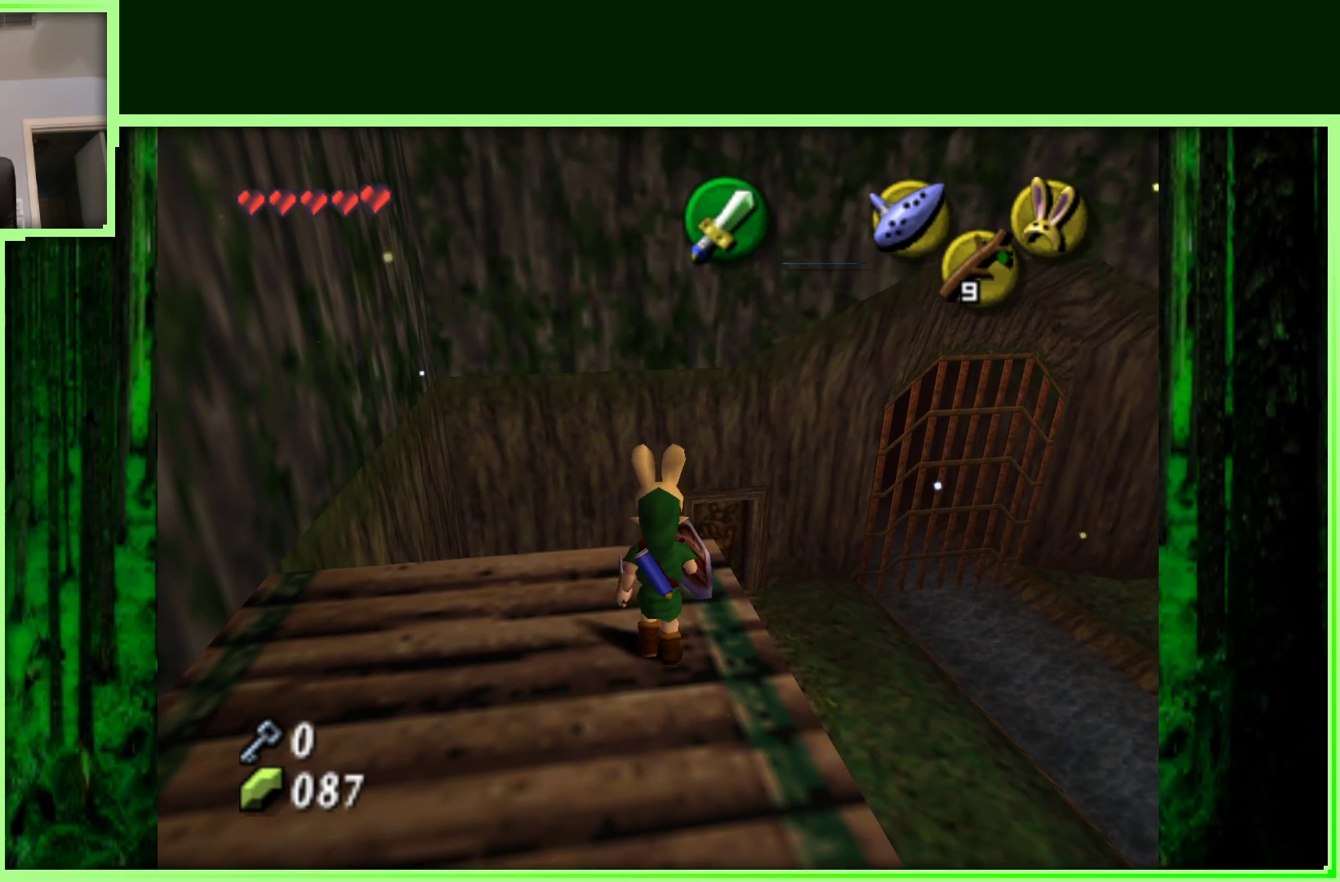
{"buttons": [], "left_stick": "center", "events": [[333, "left_stick", "down-right"], [433, "left_stick", "center"]]}
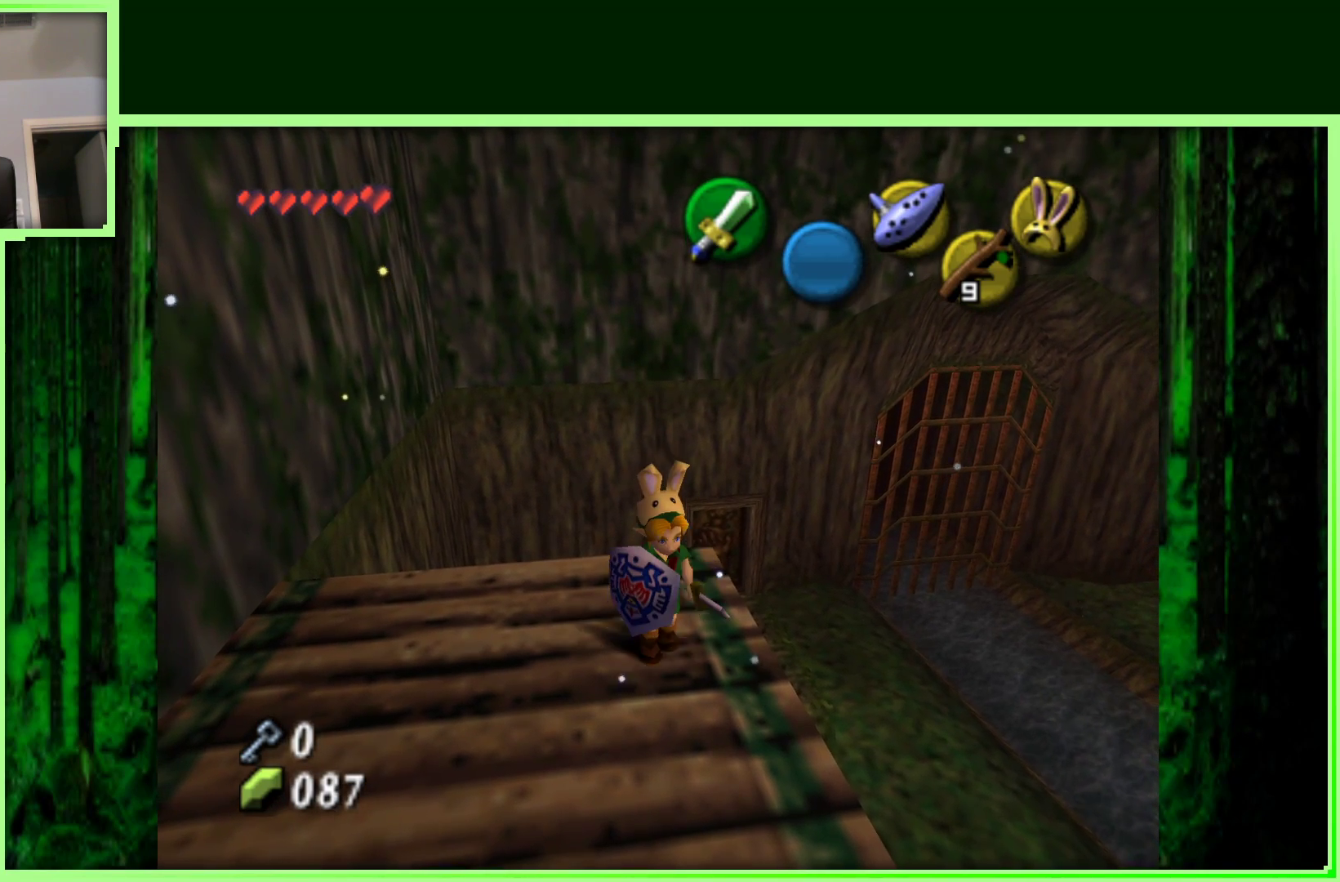
{"buttons": [], "left_stick": "center", "events": [[183, "Z", "down"], [383, "Z", "up"]]}
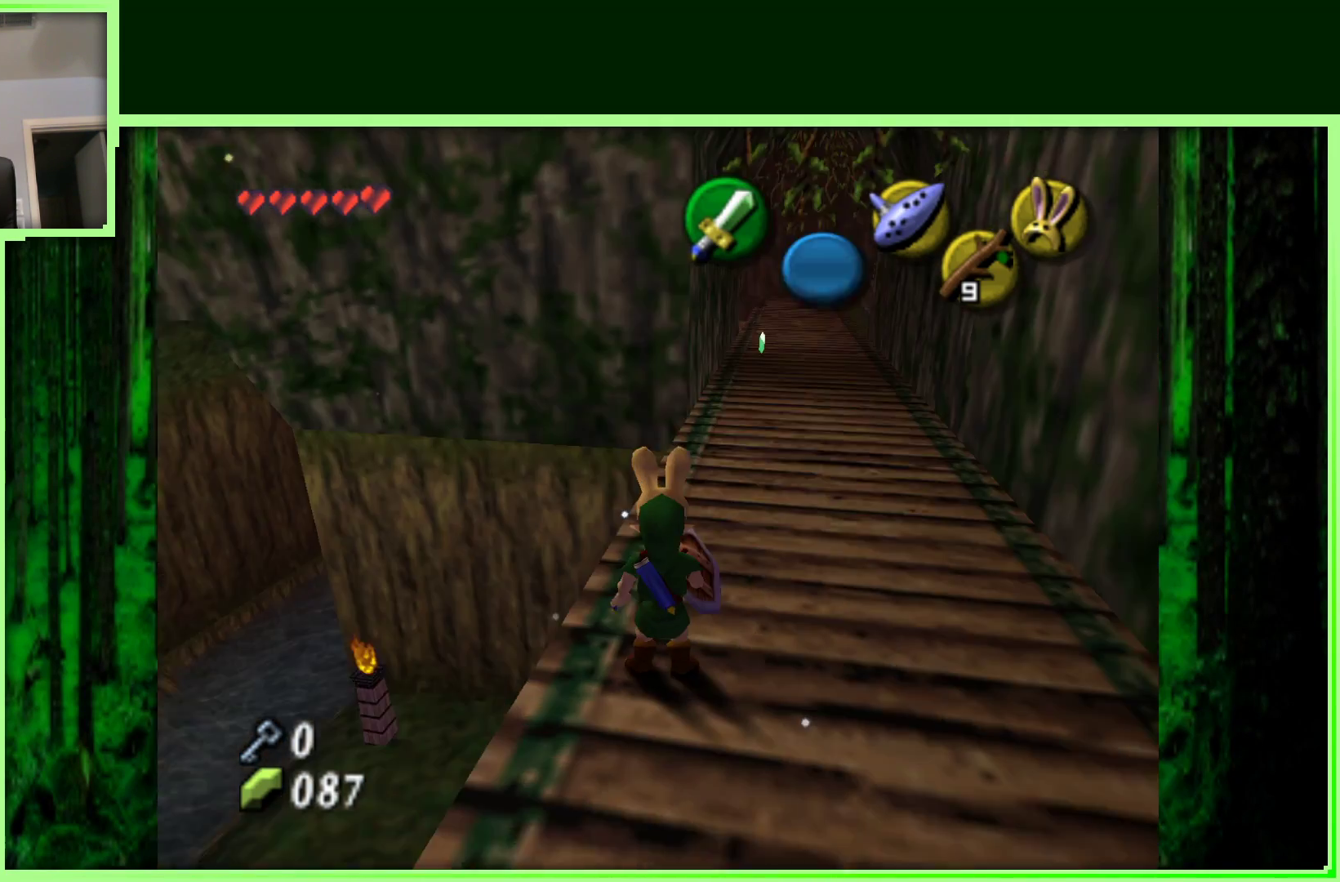
{"buttons": [], "left_stick": "down-left", "events": [[500, "left_stick", "down-left"]]}
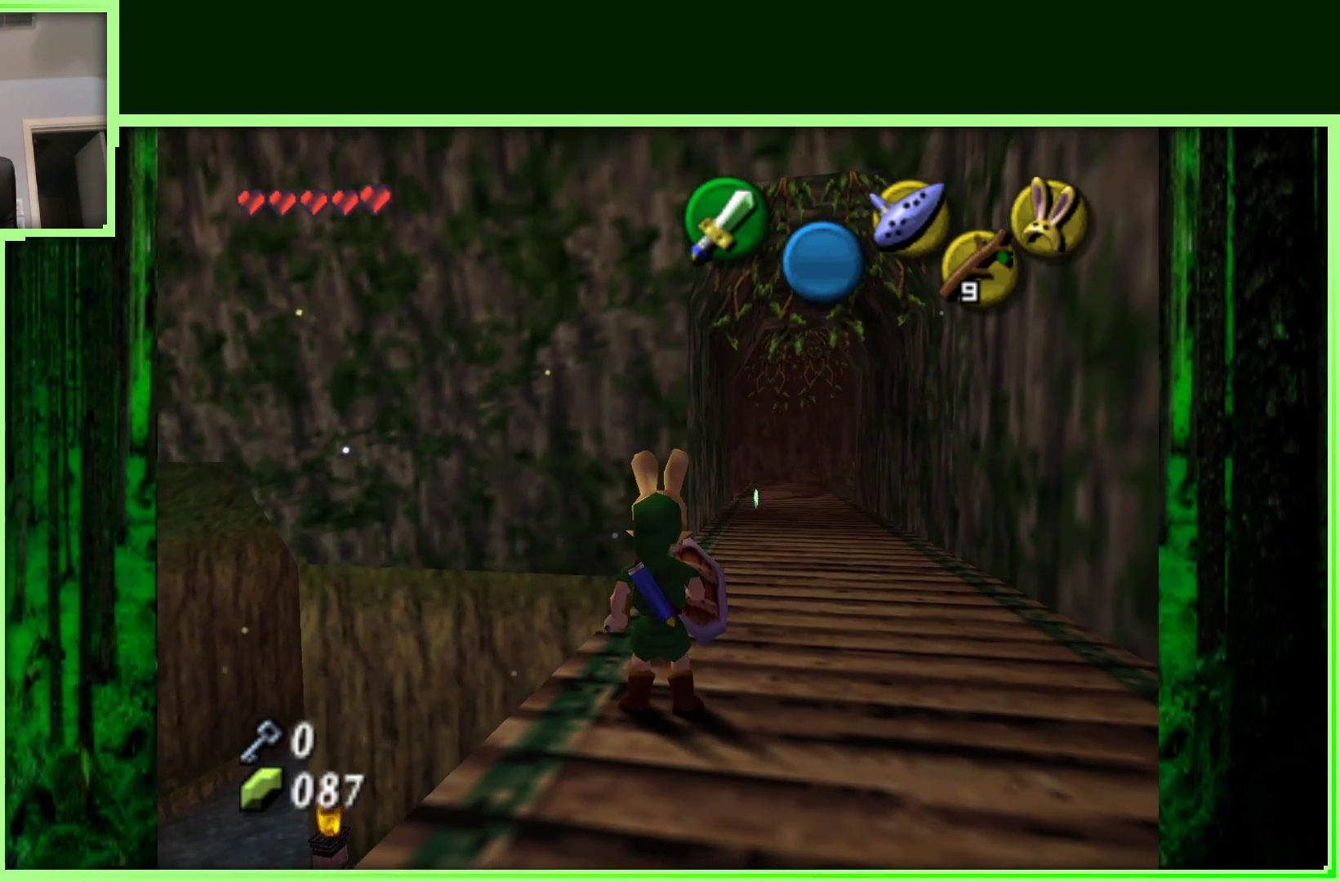
{"buttons": [], "left_stick": "center", "events": [[183, "left_stick", "center"]]}
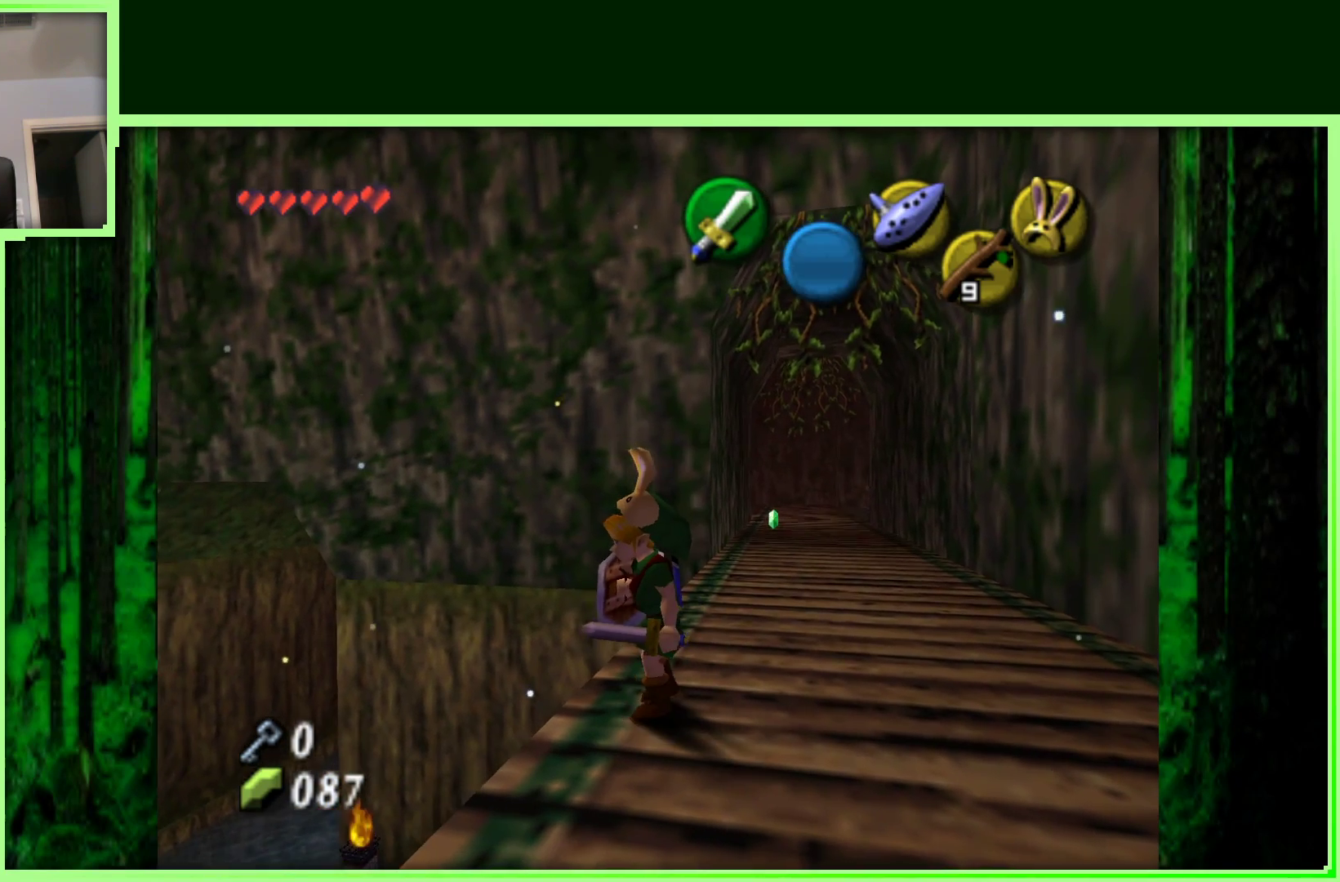
{"buttons": [], "left_stick": "center", "events": [[183, "Z", "down"], [383, "Z", "up"]]}
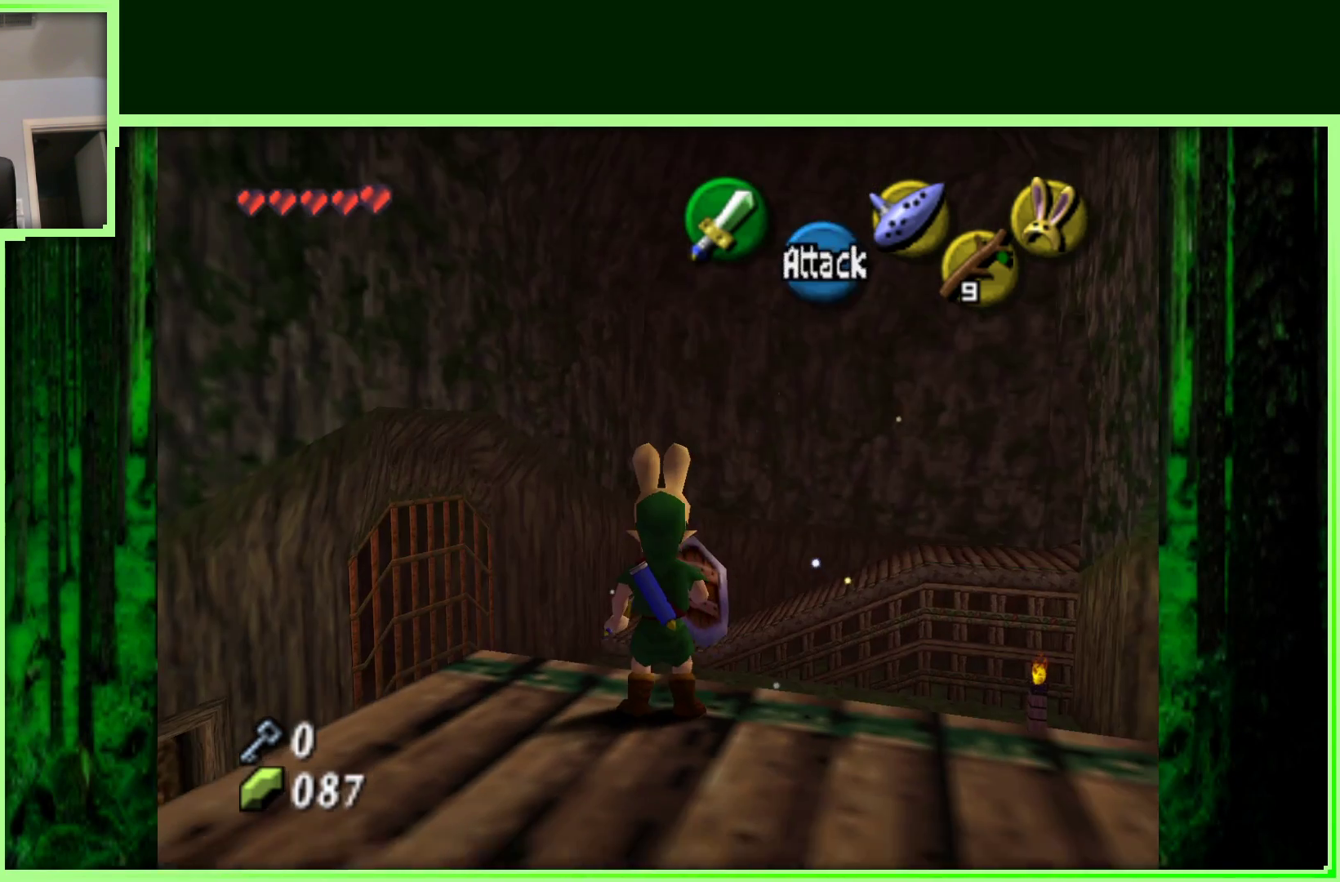
{"buttons": [], "left_stick": "center", "events": []}